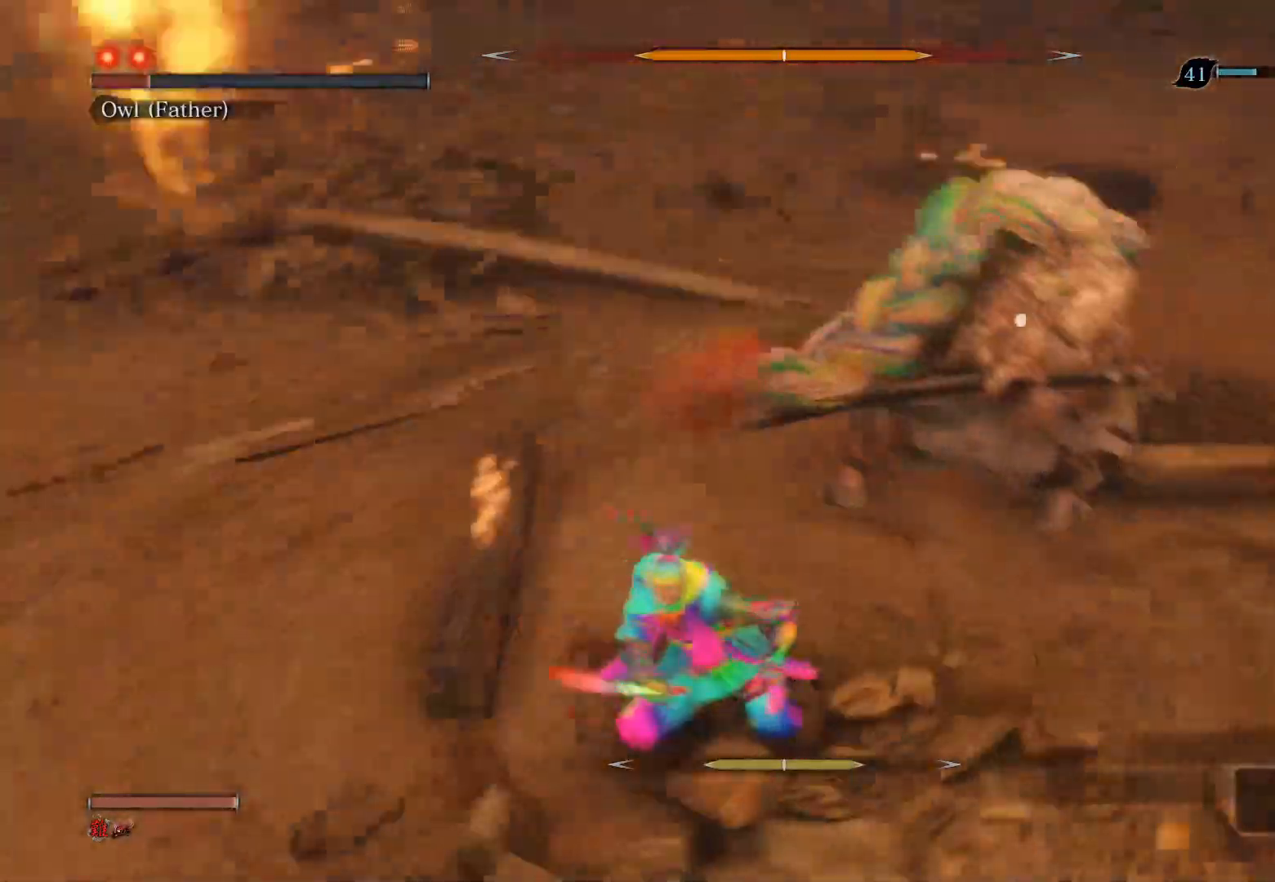
Gameplay with a controller (PlayStation layout); each line is a JSON object with the inputs held at the frame after it. "events" lists button and stick changes between this image and that frame as [ms after this image, input, new state], when the widget could be followed in between.
{"buttons": [], "left_stick": "up", "right_stick": "center", "events": [[17, "R1", "up"], [250, "left_stick", "up"], [367, "R1", "down"], [483, "R1", "up"]]}
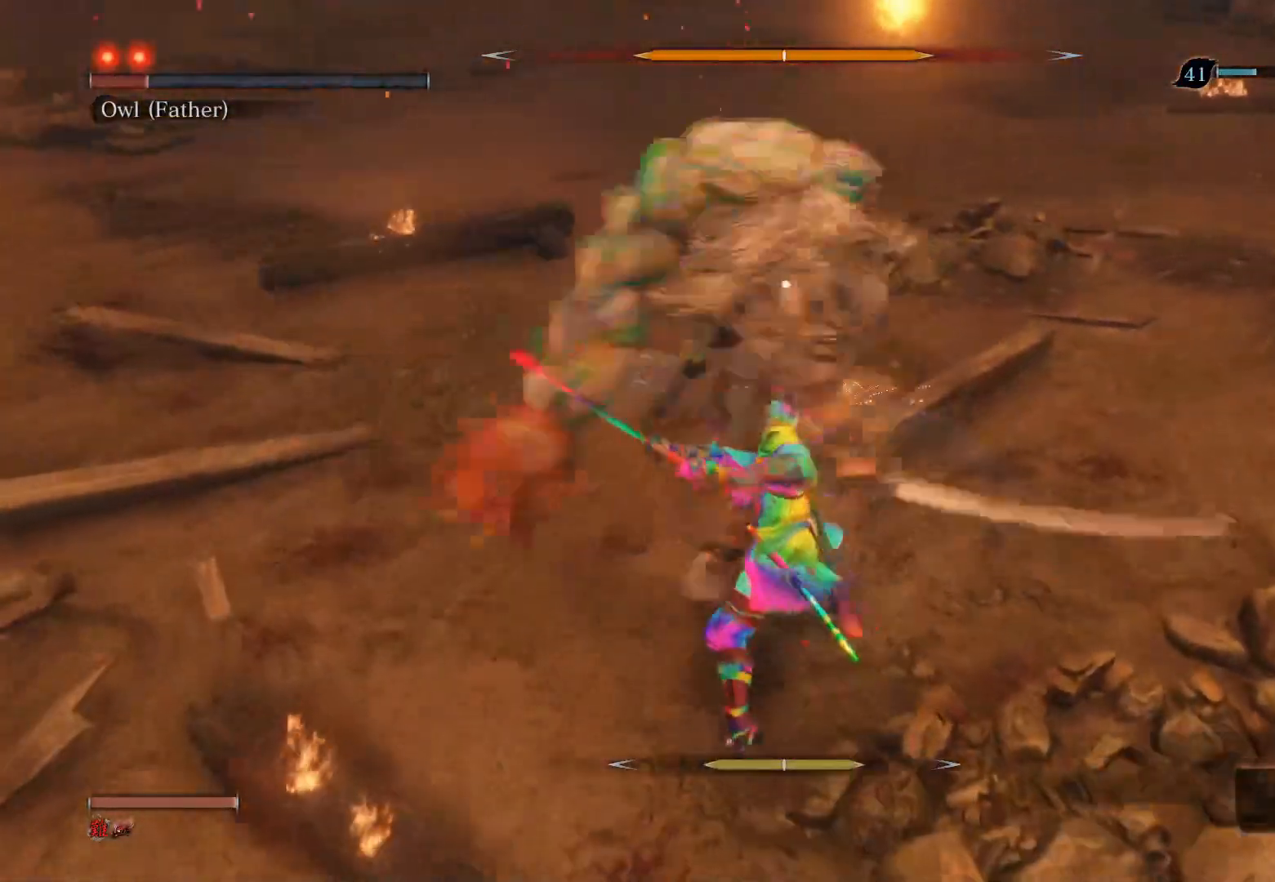
{"buttons": ["R1"], "left_stick": "up", "right_stick": "center", "events": [[50, "R1", "down"], [200, "R1", "up"], [450, "R1", "down"]]}
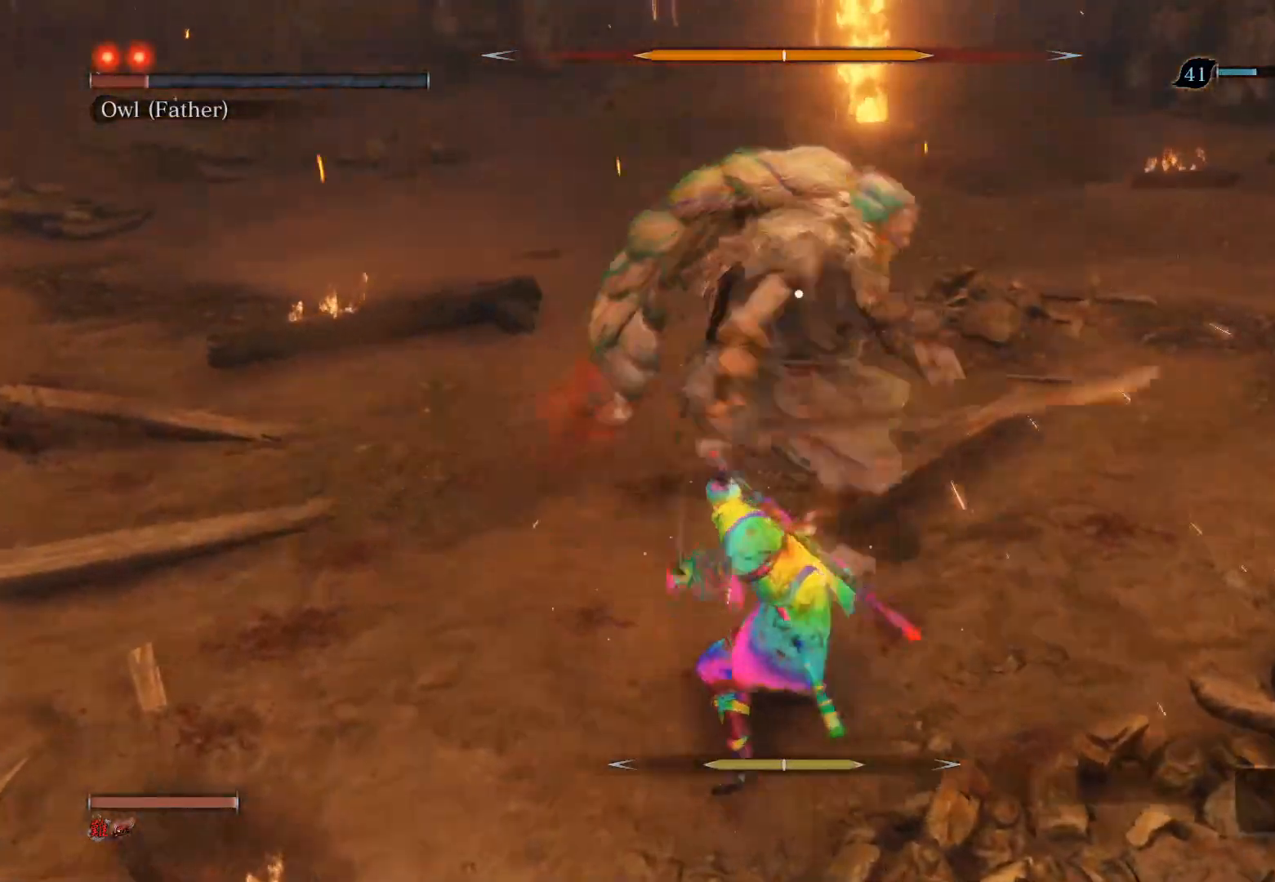
{"buttons": [], "left_stick": "center", "right_stick": "center", "events": [[50, "R1", "up"], [133, "R1", "down"], [383, "R1", "up"], [383, "left_stick", "up-left"], [483, "left_stick", "center"]]}
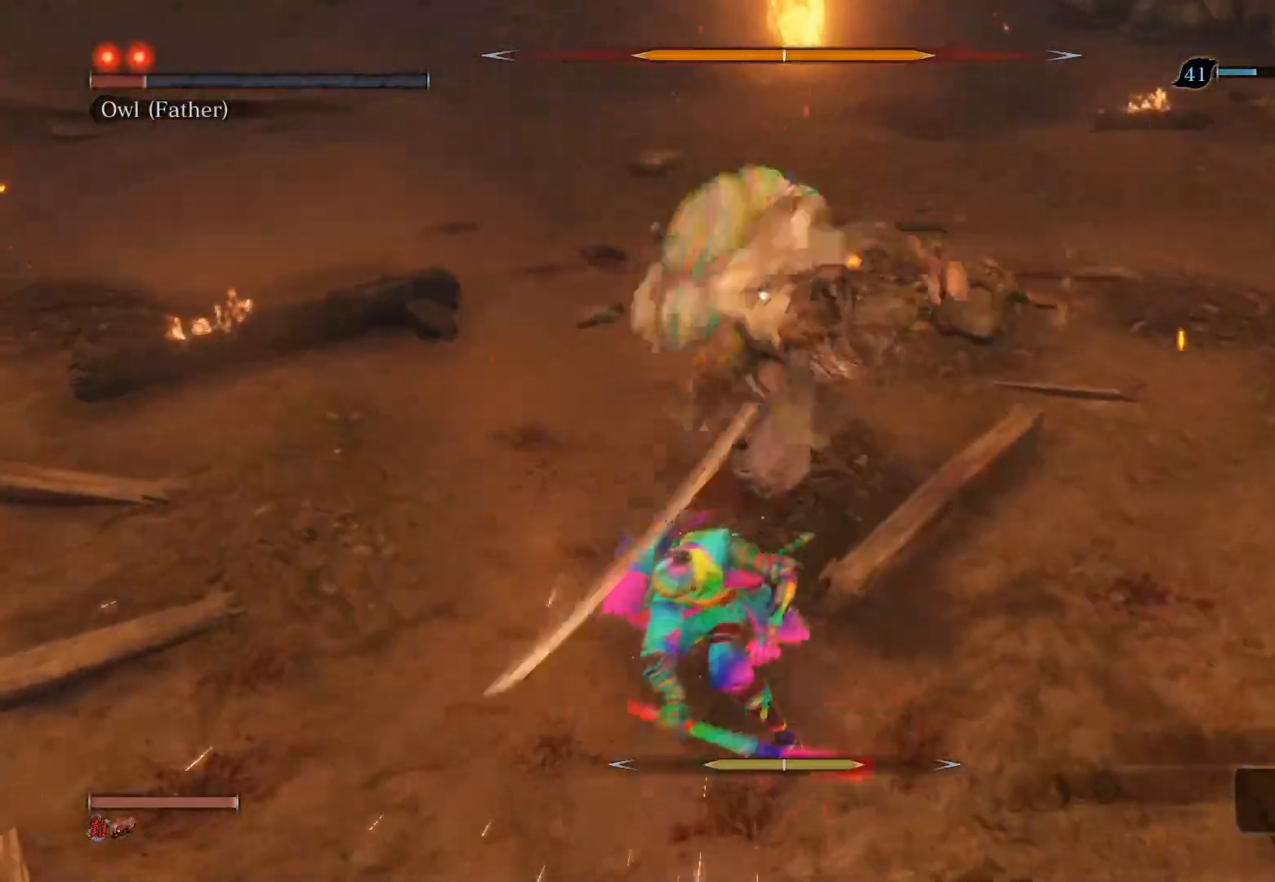
{"buttons": [], "left_stick": "center", "right_stick": "center", "events": [[217, "R3", "down"], [367, "R3", "up"]]}
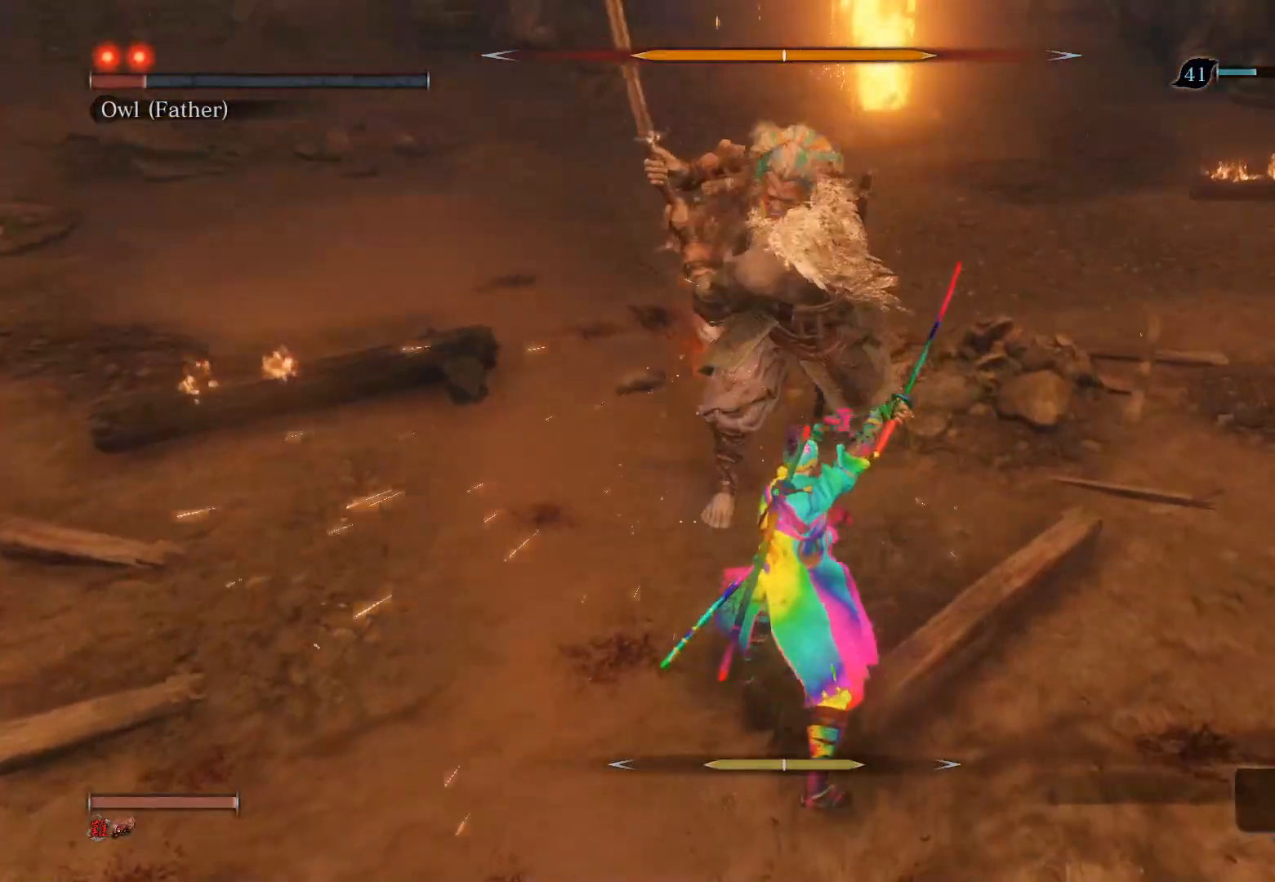
{"buttons": ["CIRCLE"], "left_stick": "up", "right_stick": "center", "events": [[183, "left_stick", "up-left"], [300, "CIRCLE", "down"], [400, "left_stick", "up"]]}
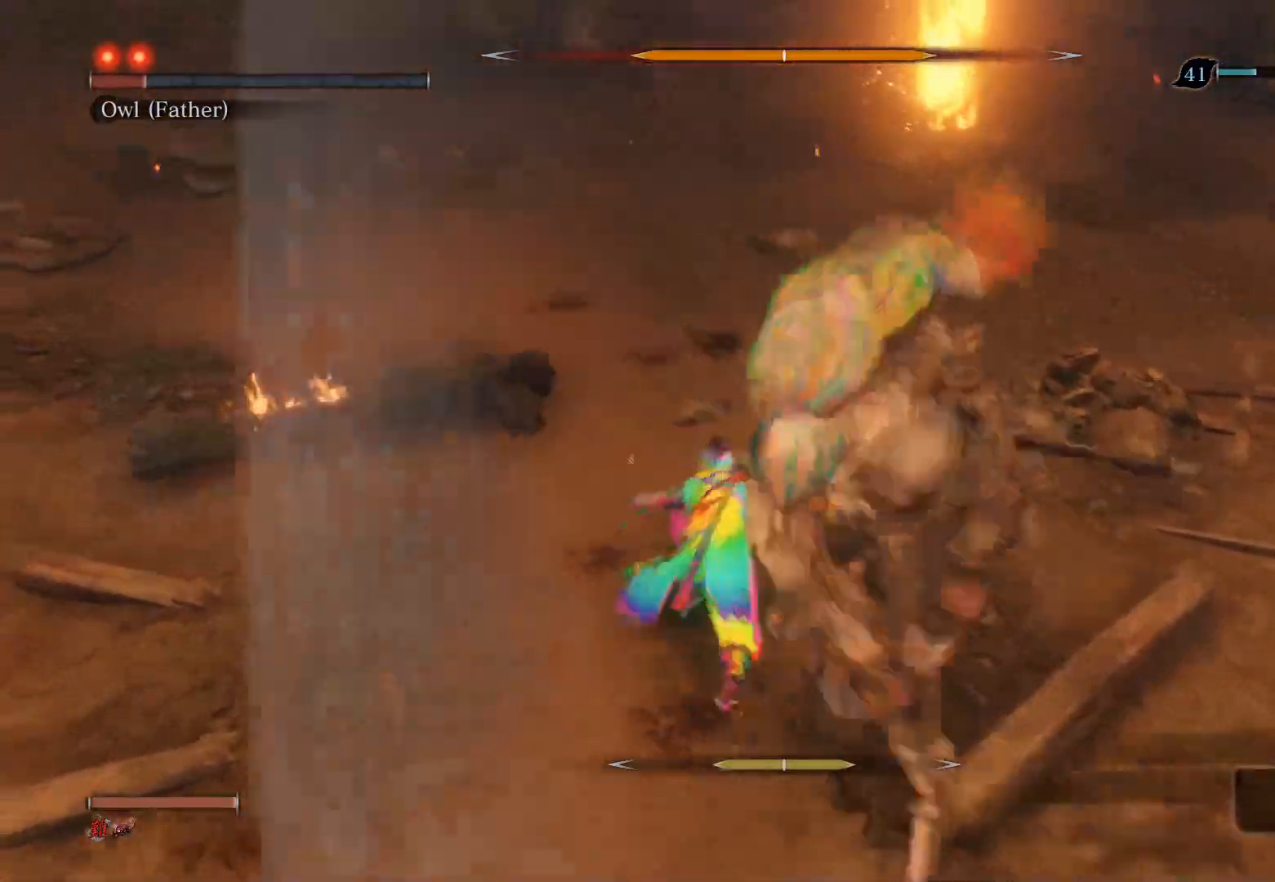
{"buttons": [], "left_stick": "center", "right_stick": "center", "events": [[17, "CIRCLE", "up"], [200, "R1", "down"], [200, "R3", "down"], [217, "right_stick", "down-left"], [267, "right_stick", "left"], [367, "R3", "up"], [367, "left_stick", "center"], [367, "right_stick", "center"], [450, "R1", "up"]]}
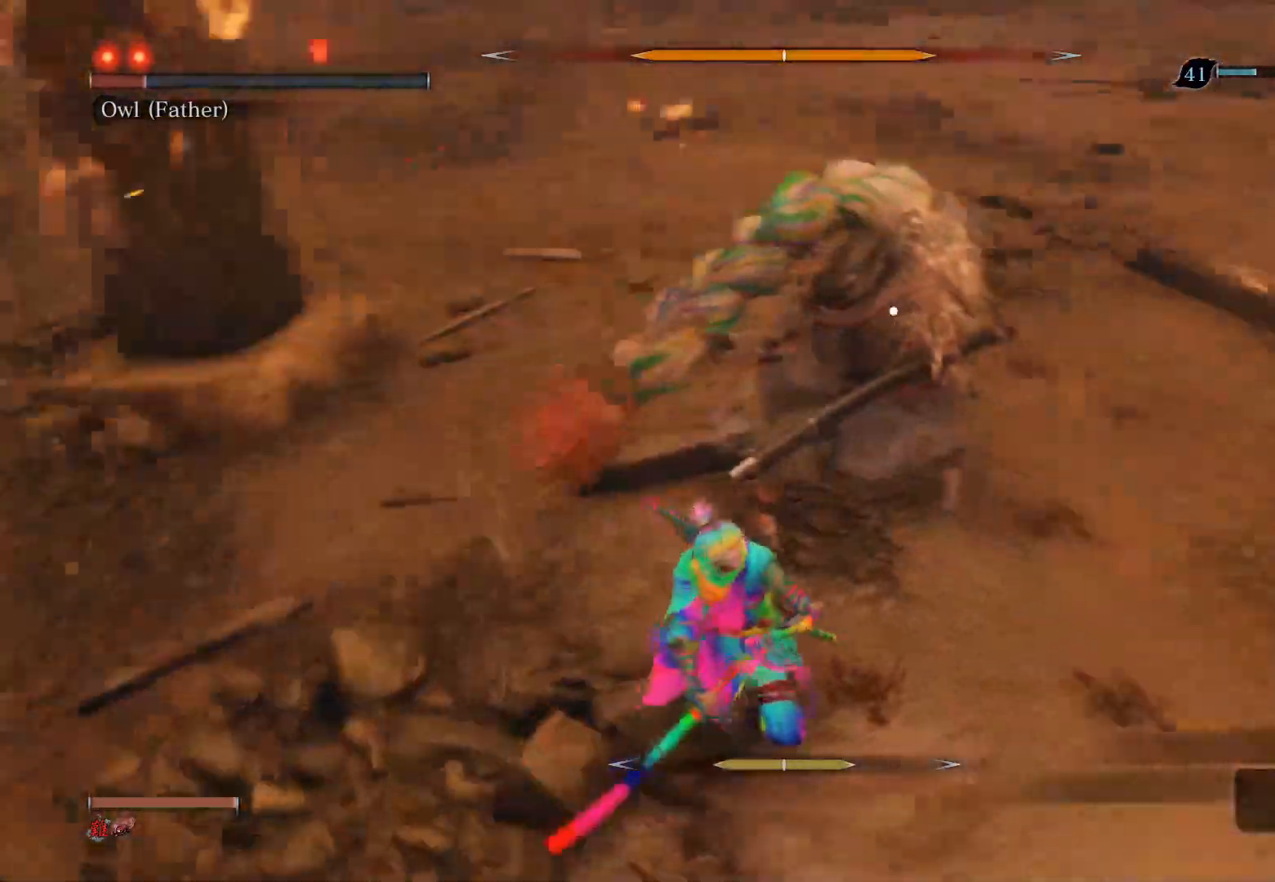
{"buttons": ["R1"], "left_stick": "up", "right_stick": "center", "events": [[267, "left_stick", "up"], [300, "R1", "down"], [400, "R1", "up"], [483, "R1", "down"]]}
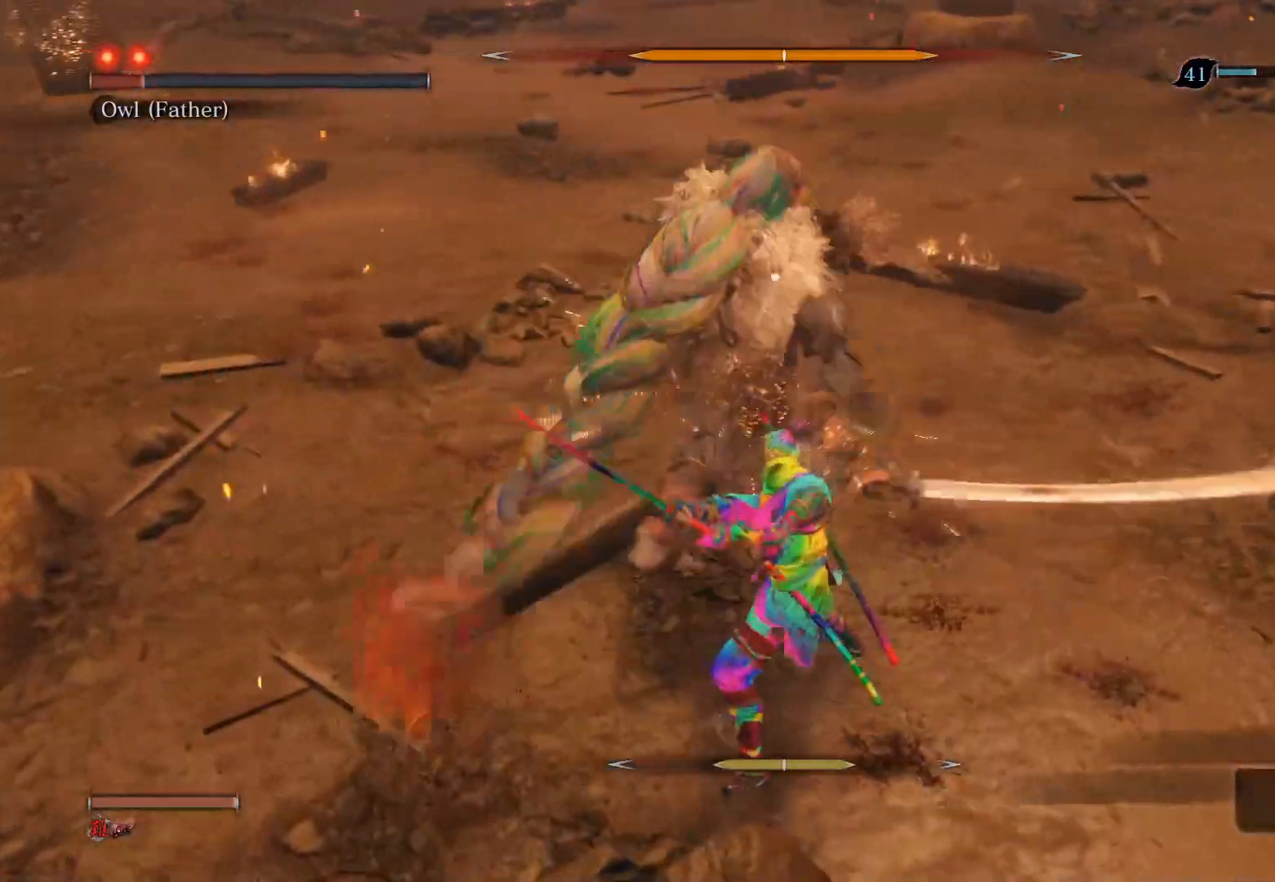
{"buttons": [], "left_stick": "up", "right_stick": "center", "events": [[133, "R1", "up"], [350, "R1", "down"], [467, "R1", "up"]]}
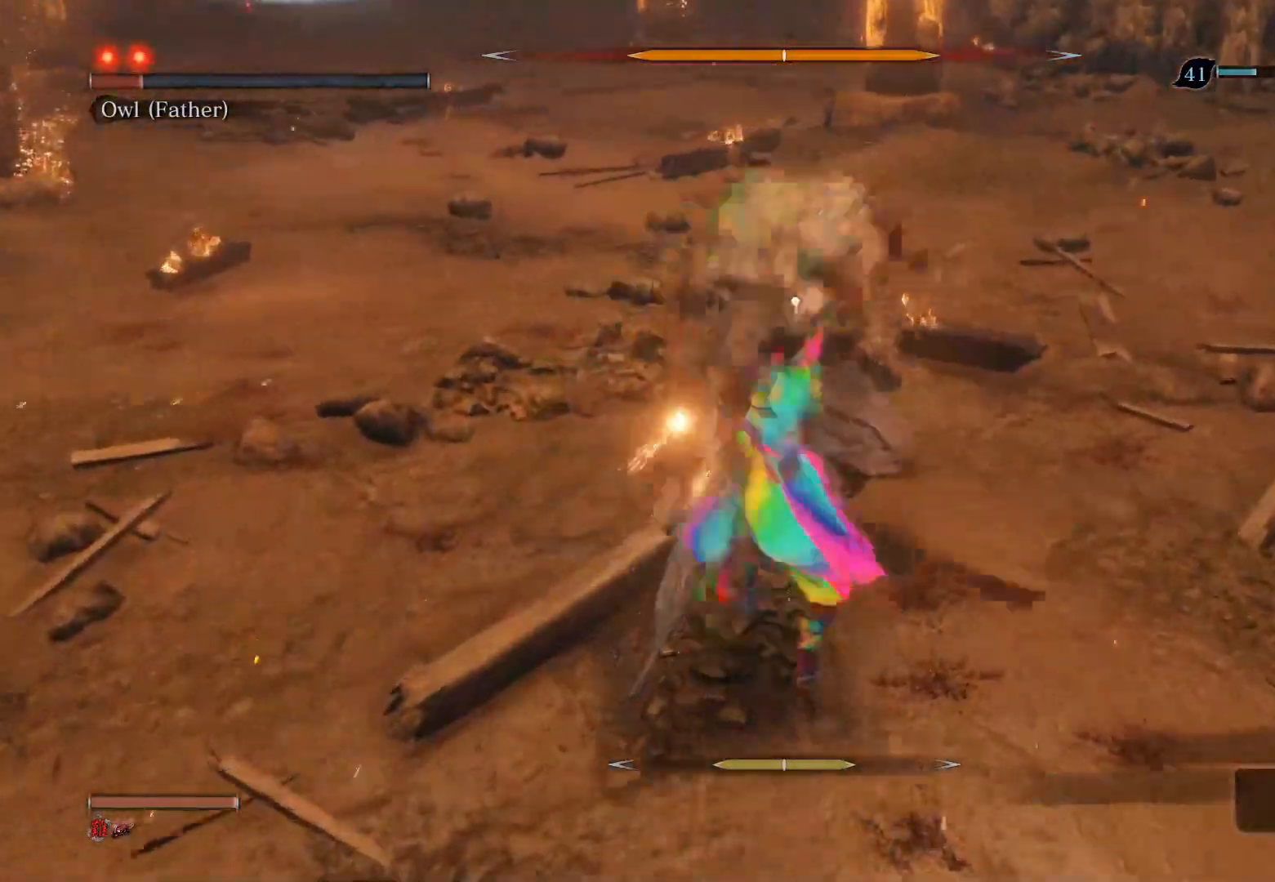
{"buttons": [], "left_stick": "center", "right_stick": "center", "events": [[33, "R1", "down"], [333, "R1", "up"], [450, "left_stick", "center"]]}
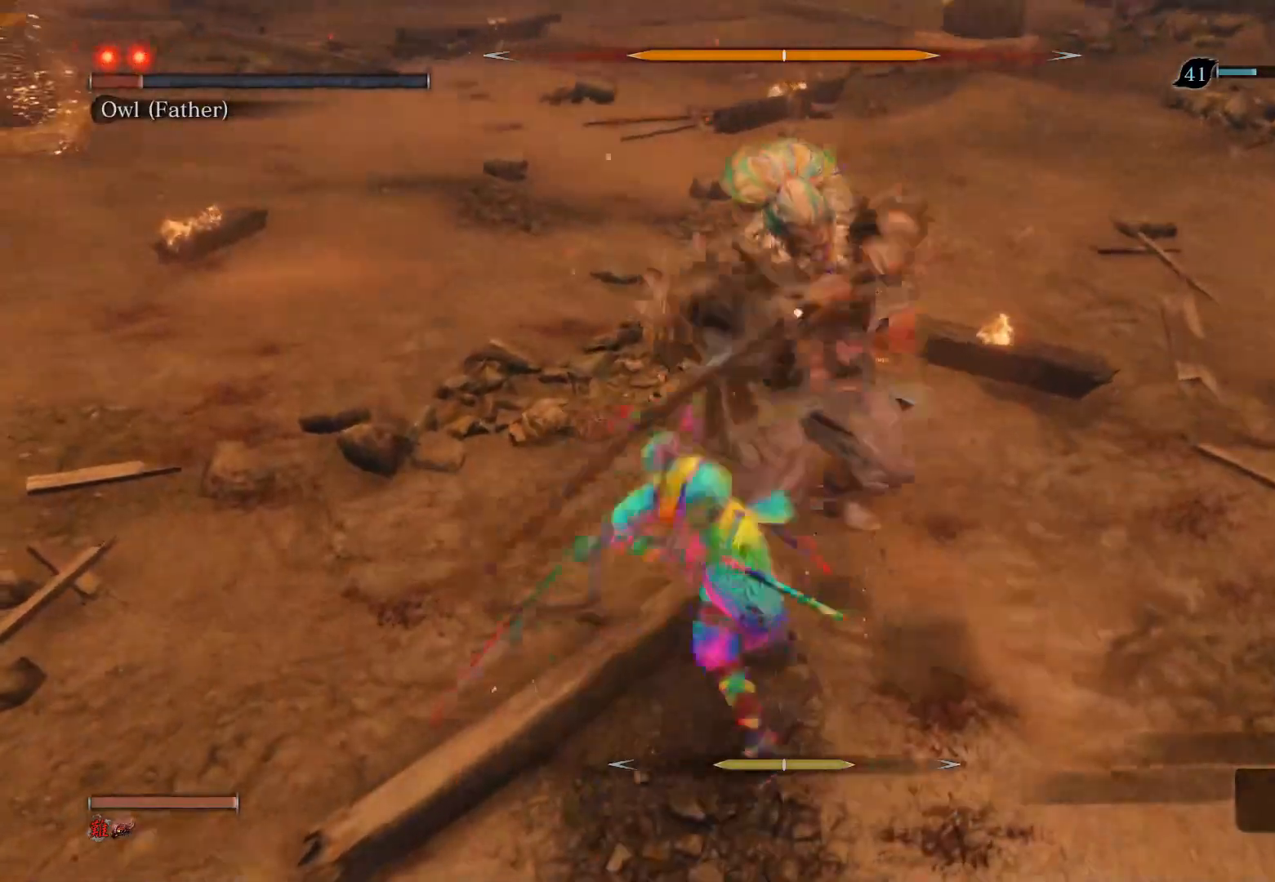
{"buttons": [], "left_stick": "center", "right_stick": "center", "events": [[150, "R3", "down"], [300, "R3", "up"]]}
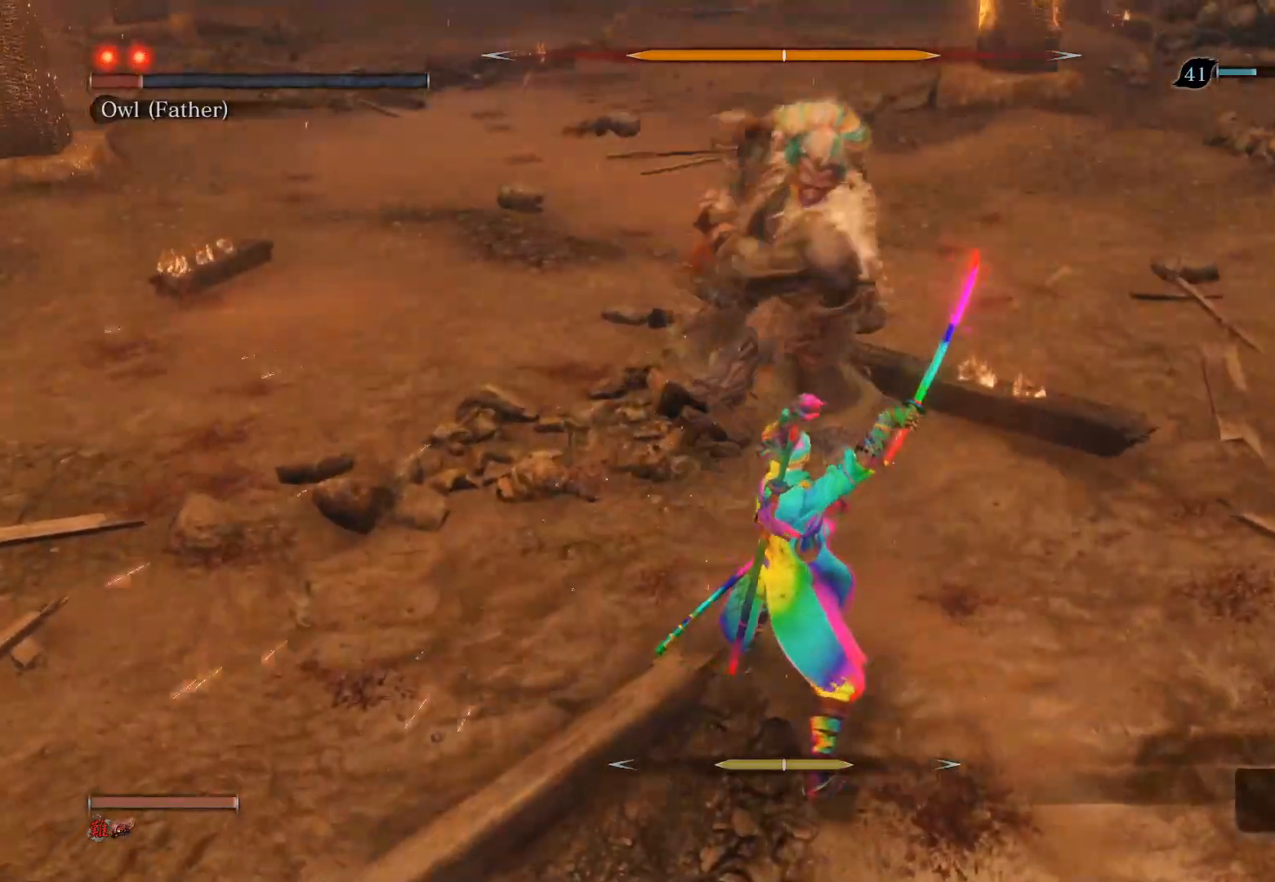
{"buttons": [], "left_stick": "up", "right_stick": "center", "events": [[100, "left_stick", "up-left"], [200, "CIRCLE", "down"], [300, "left_stick", "up"], [417, "CIRCLE", "up"]]}
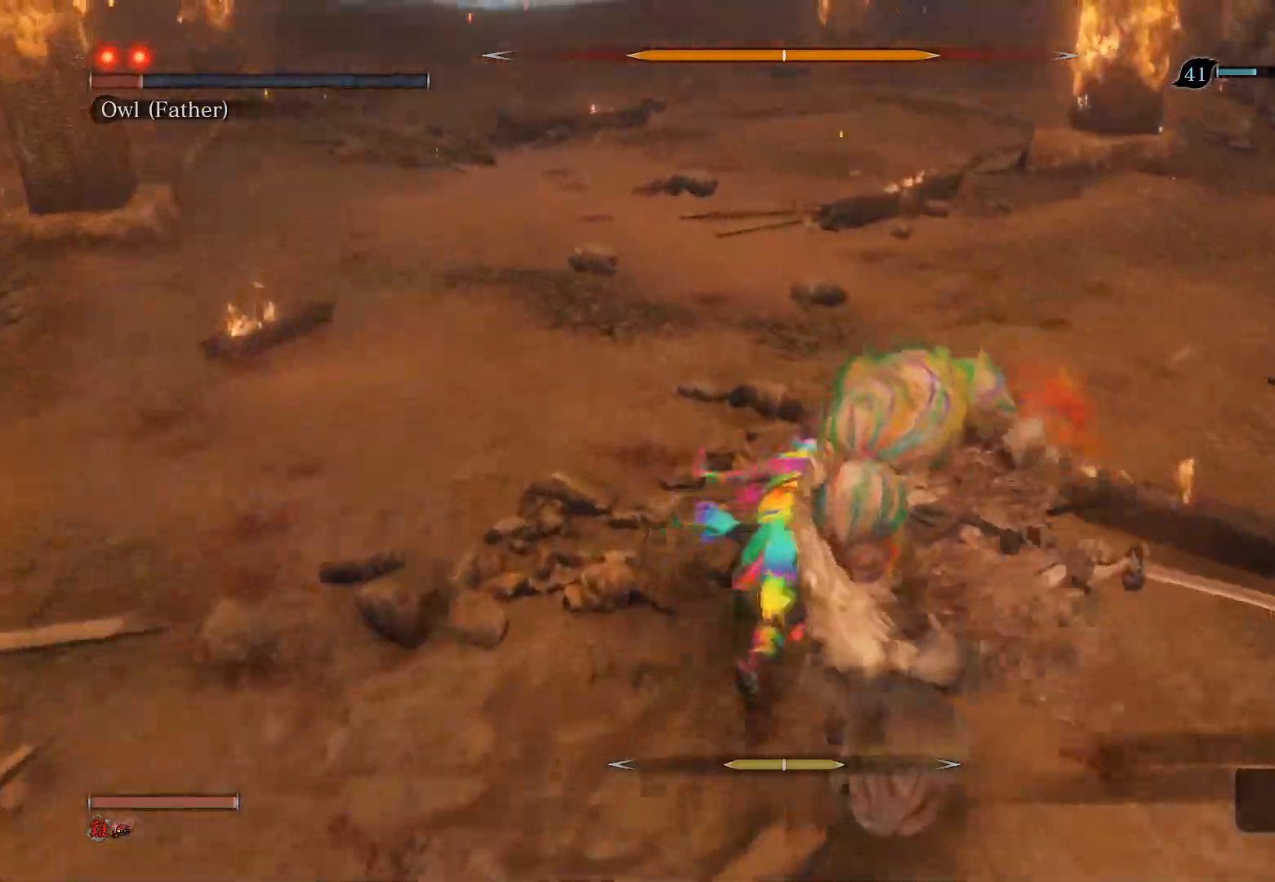
{"buttons": [], "left_stick": "center", "right_stick": "center", "events": [[100, "R1", "down"], [117, "R3", "down"], [300, "R3", "up"], [300, "left_stick", "center"], [417, "R1", "up"]]}
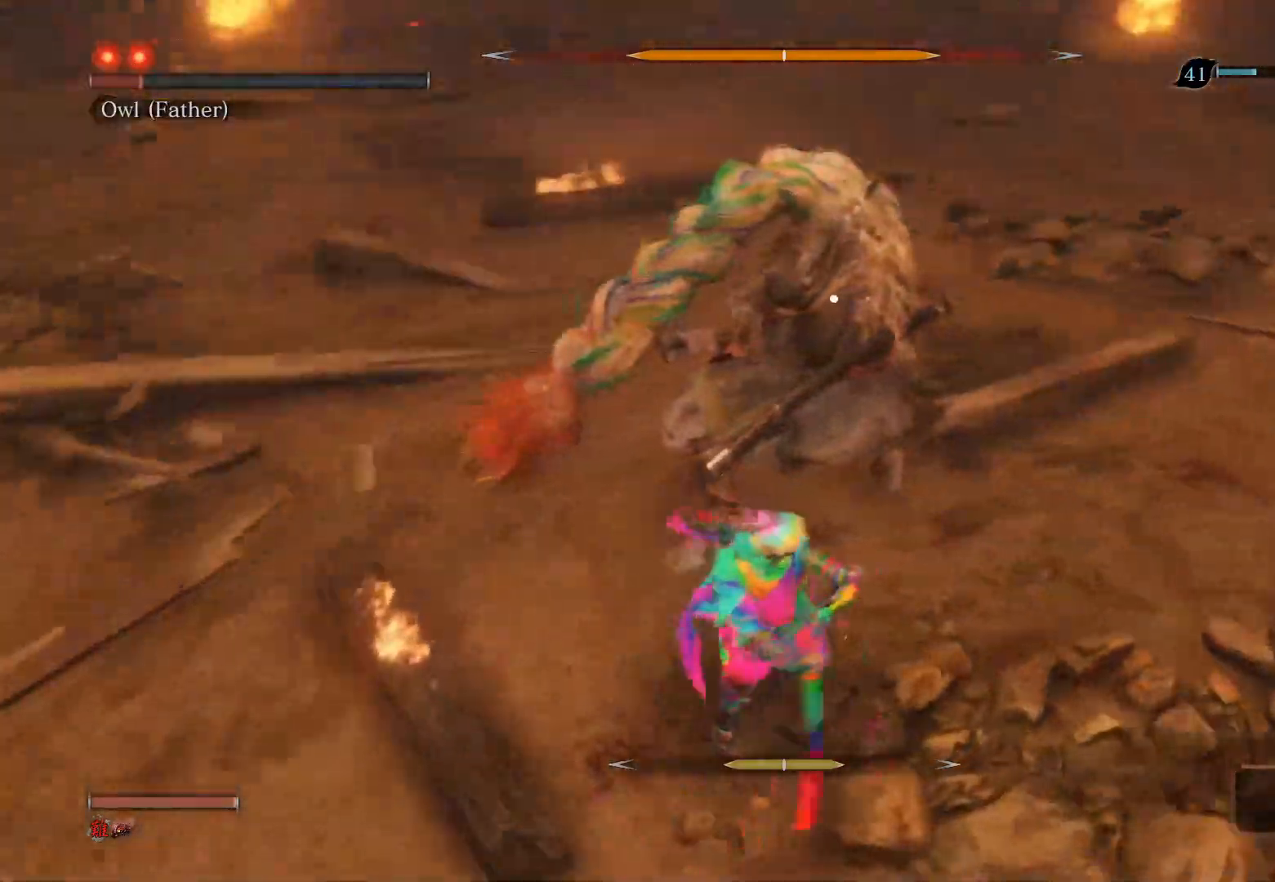
{"buttons": ["R1"], "left_stick": "up", "right_stick": "center", "events": [[183, "left_stick", "up"], [200, "R1", "down"], [333, "R1", "up"], [417, "R1", "down"]]}
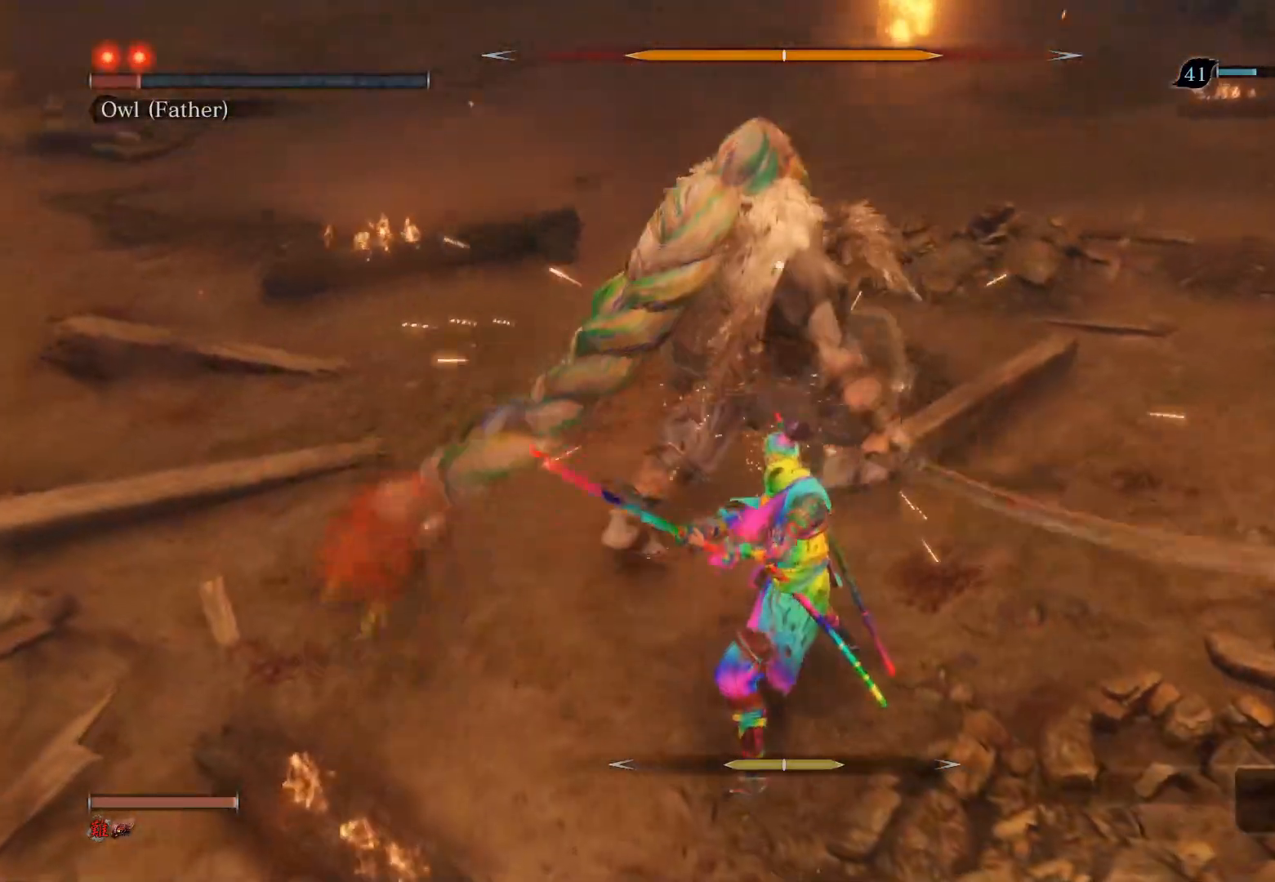
{"buttons": ["R1"], "left_stick": "up", "right_stick": "center", "events": [[50, "R1", "up"], [283, "R1", "down"], [383, "R1", "up"], [450, "R1", "down"]]}
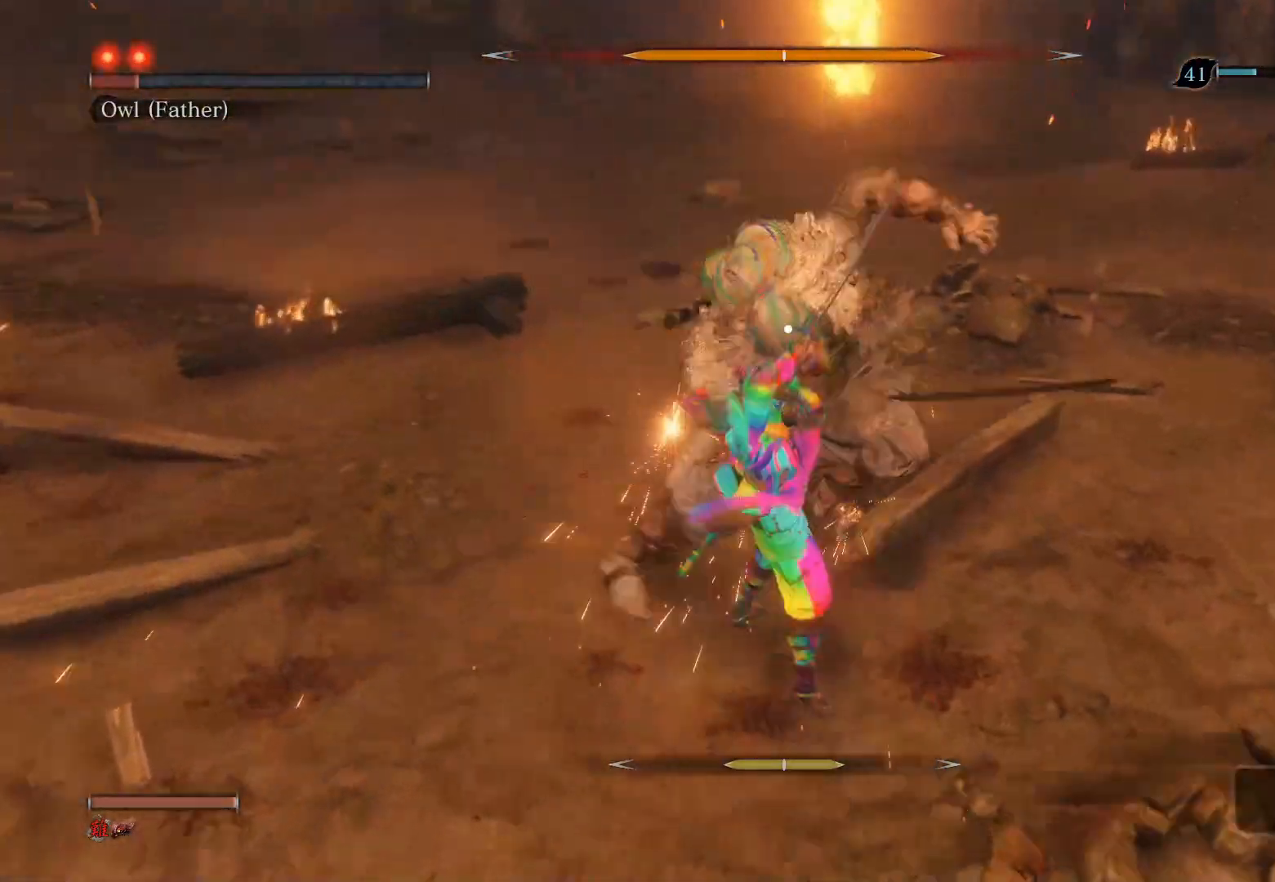
{"buttons": [], "left_stick": "center", "right_stick": "center", "events": [[217, "R1", "up"], [317, "left_stick", "center"]]}
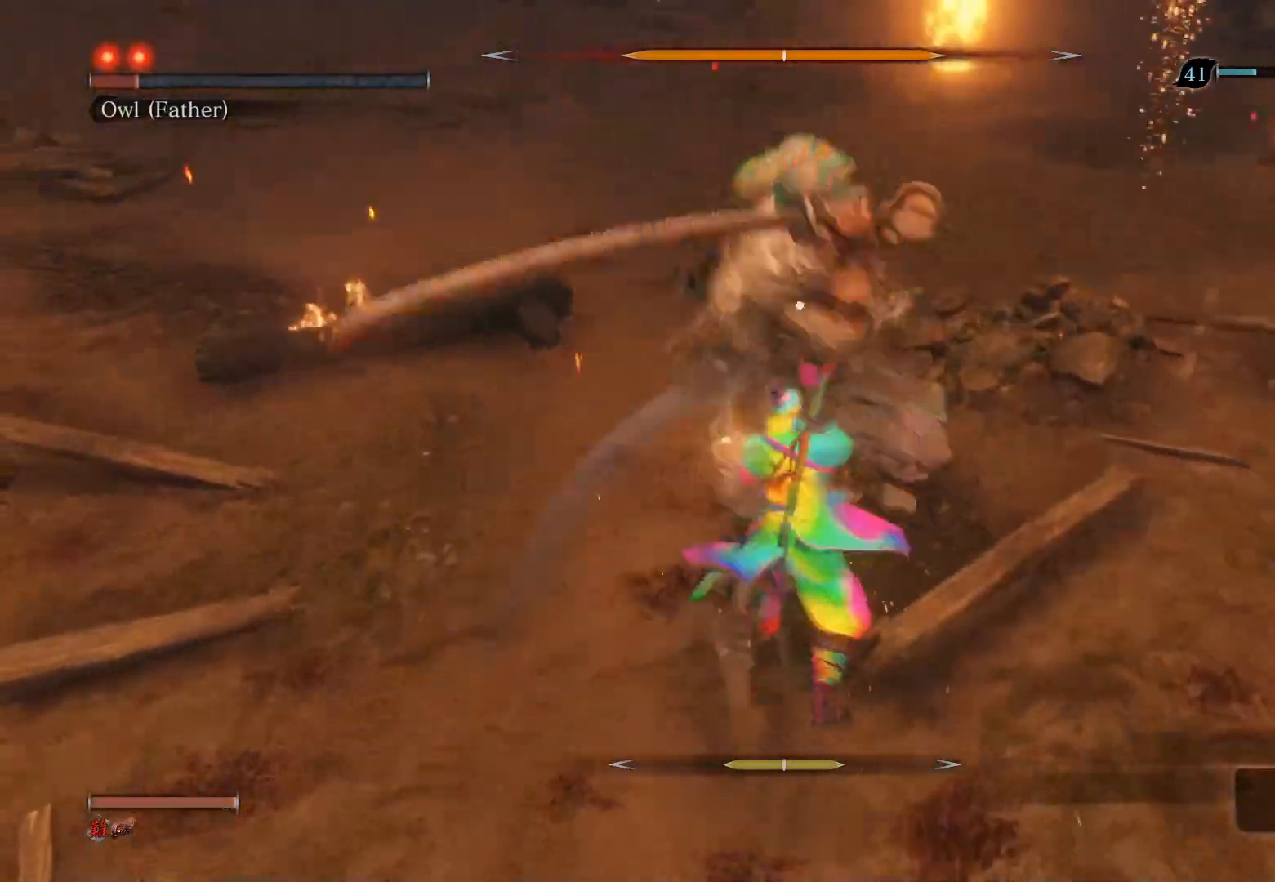
{"buttons": [], "left_stick": "center", "right_stick": "center", "events": [[33, "R3", "down"], [183, "R3", "up"]]}
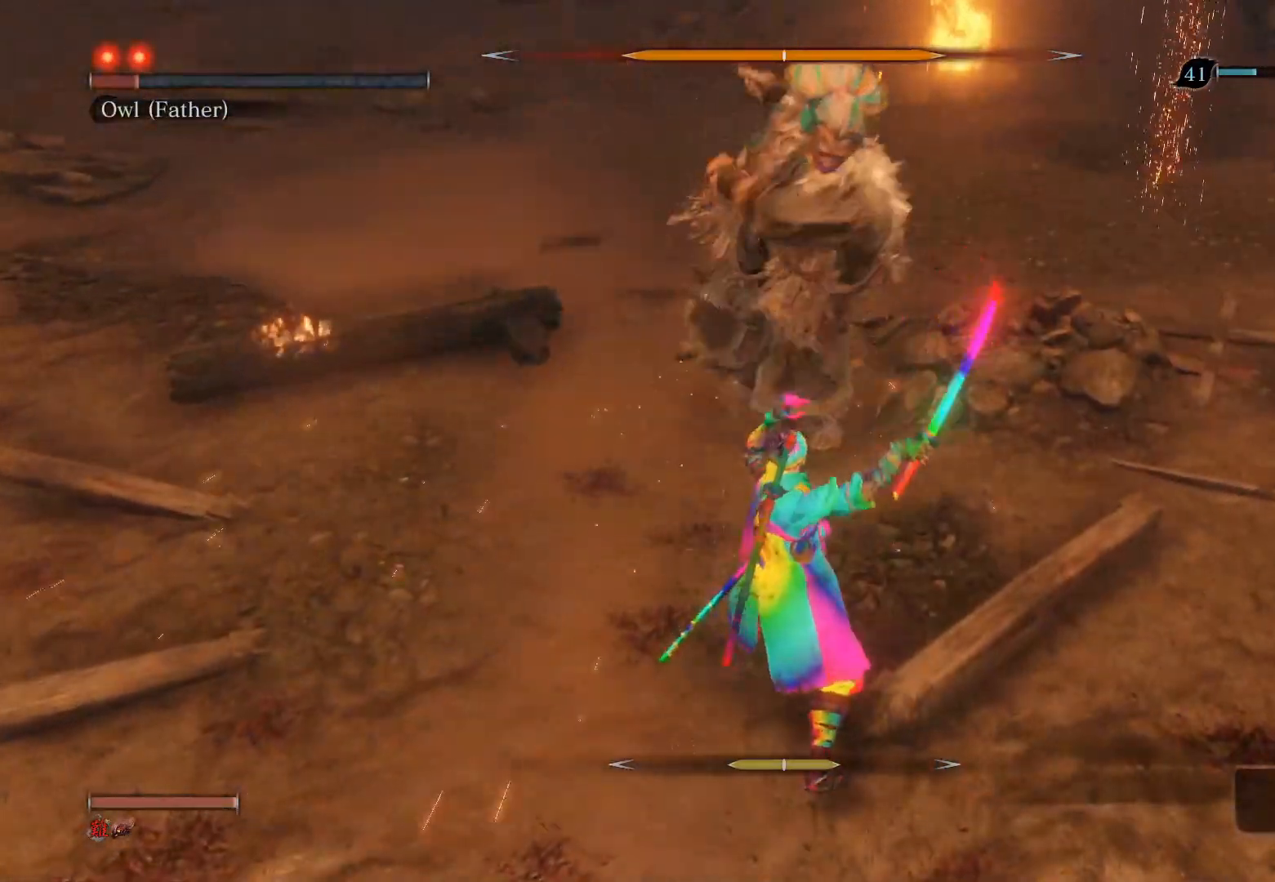
{"buttons": [], "left_stick": "up", "right_stick": "center", "events": [[50, "left_stick", "up-left"], [133, "CIRCLE", "down"], [267, "left_stick", "up"], [417, "CIRCLE", "up"]]}
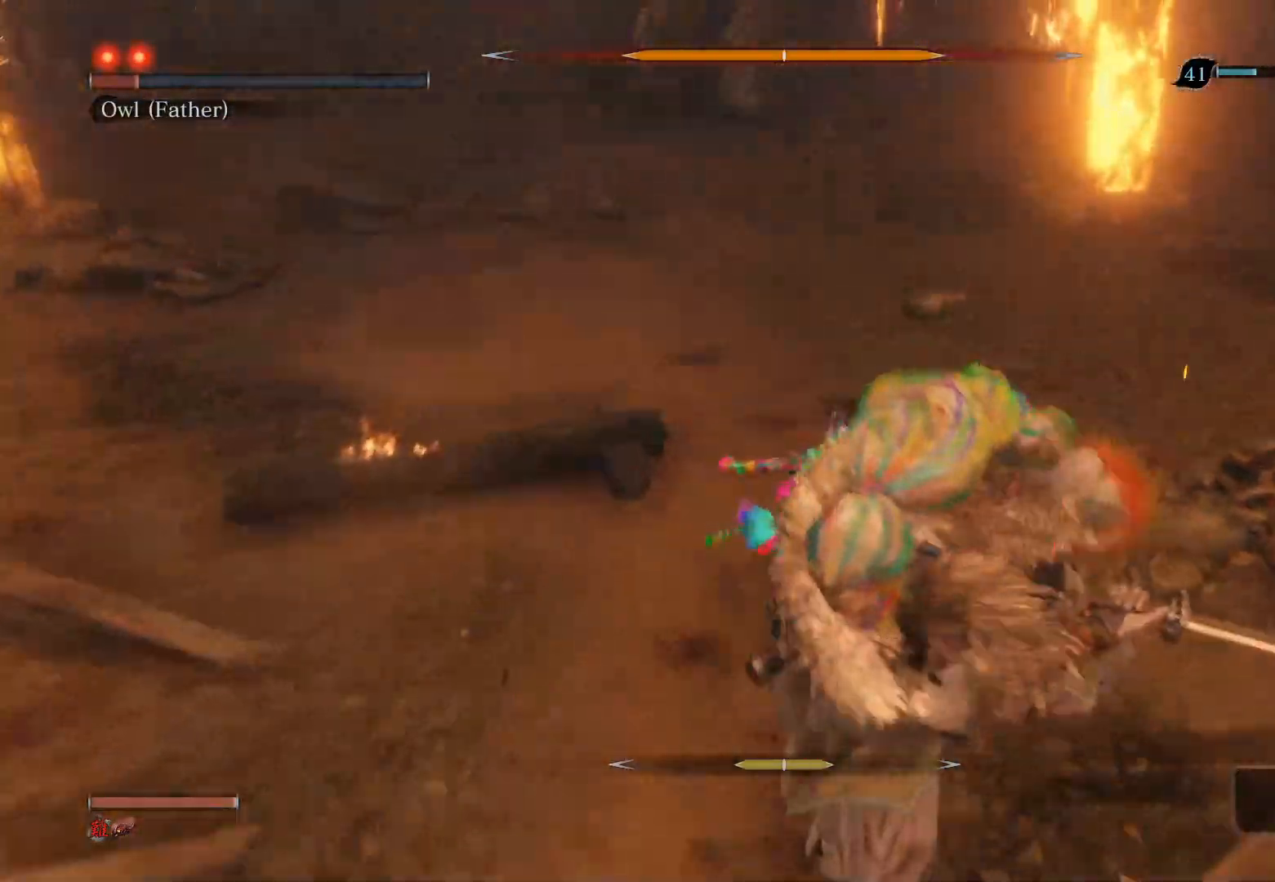
{"buttons": [], "left_stick": "center", "right_stick": "center", "events": [[50, "R1", "down"], [67, "R3", "down"], [150, "left_stick", "center"], [217, "R3", "up"], [300, "R1", "up"]]}
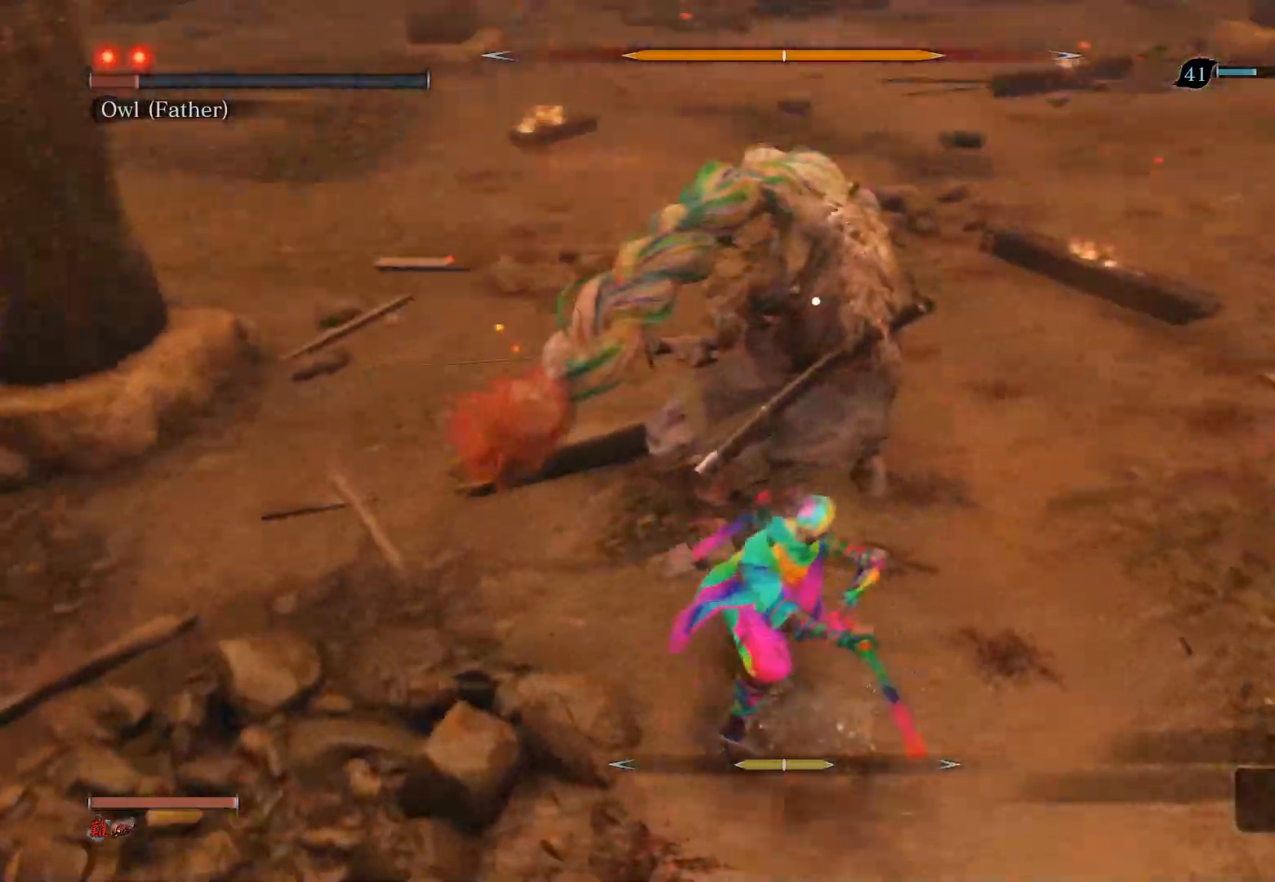
{"buttons": ["R1"], "left_stick": "up", "right_stick": "center", "events": [[133, "left_stick", "up"], [150, "R1", "down"], [283, "R1", "up"], [350, "R1", "down"]]}
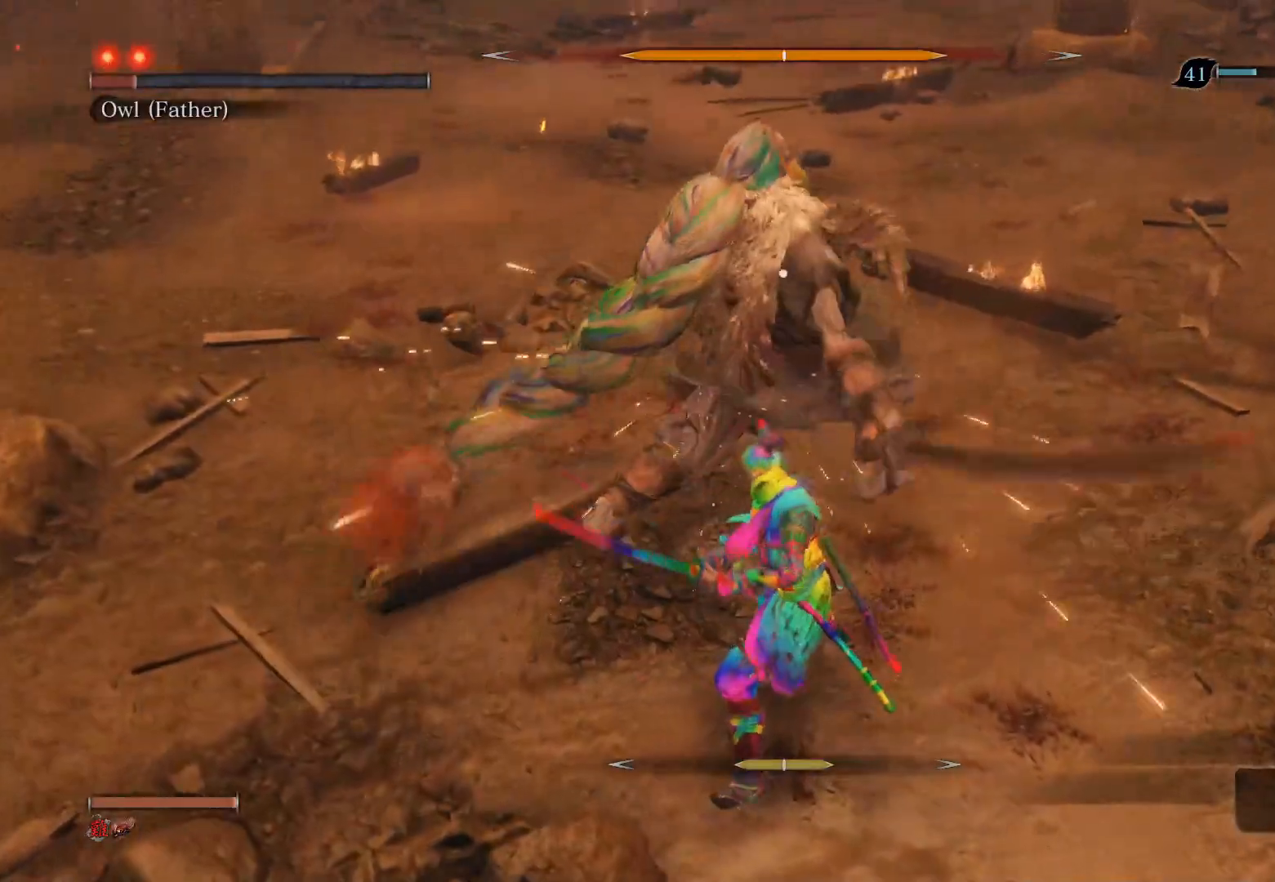
{"buttons": ["R1"], "left_stick": "up", "right_stick": "center", "events": [[33, "R1", "up"], [283, "R1", "down"], [400, "R1", "up"], [467, "R1", "down"]]}
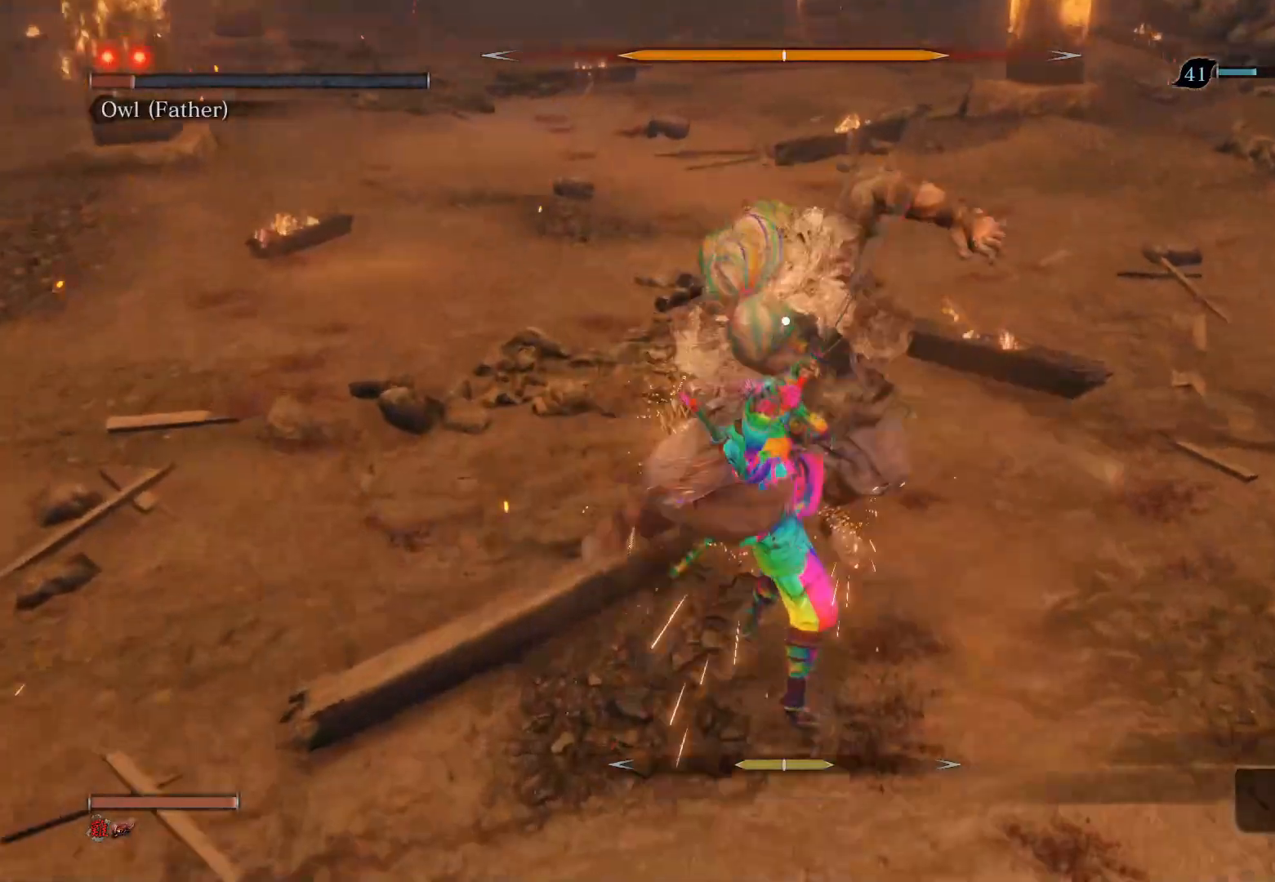
{"buttons": [], "left_stick": "center", "right_stick": "center", "events": [[217, "R1", "up"], [383, "left_stick", "center"]]}
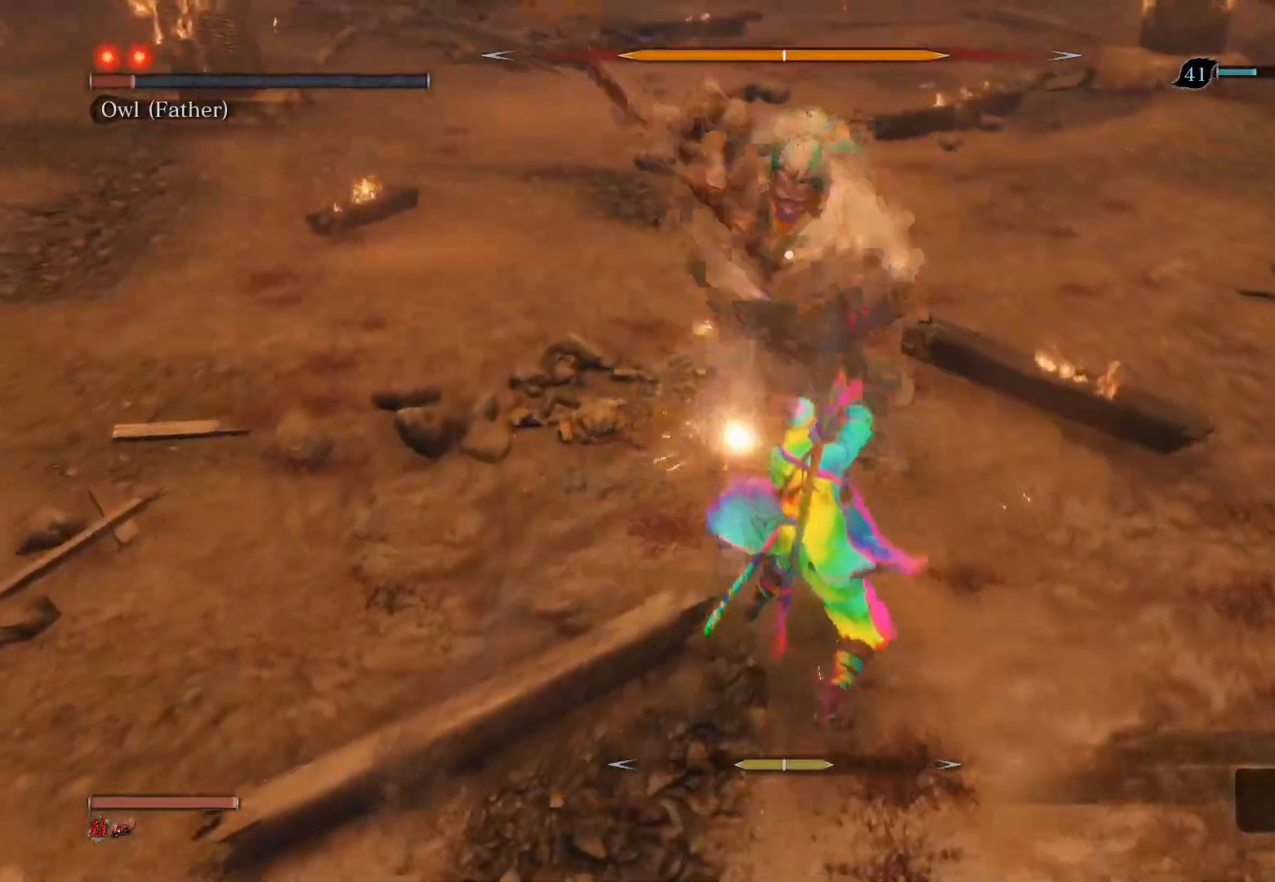
{"buttons": [], "left_stick": "up-left", "right_stick": "center", "events": [[50, "R3", "down"], [200, "R3", "up"], [483, "left_stick", "up-left"]]}
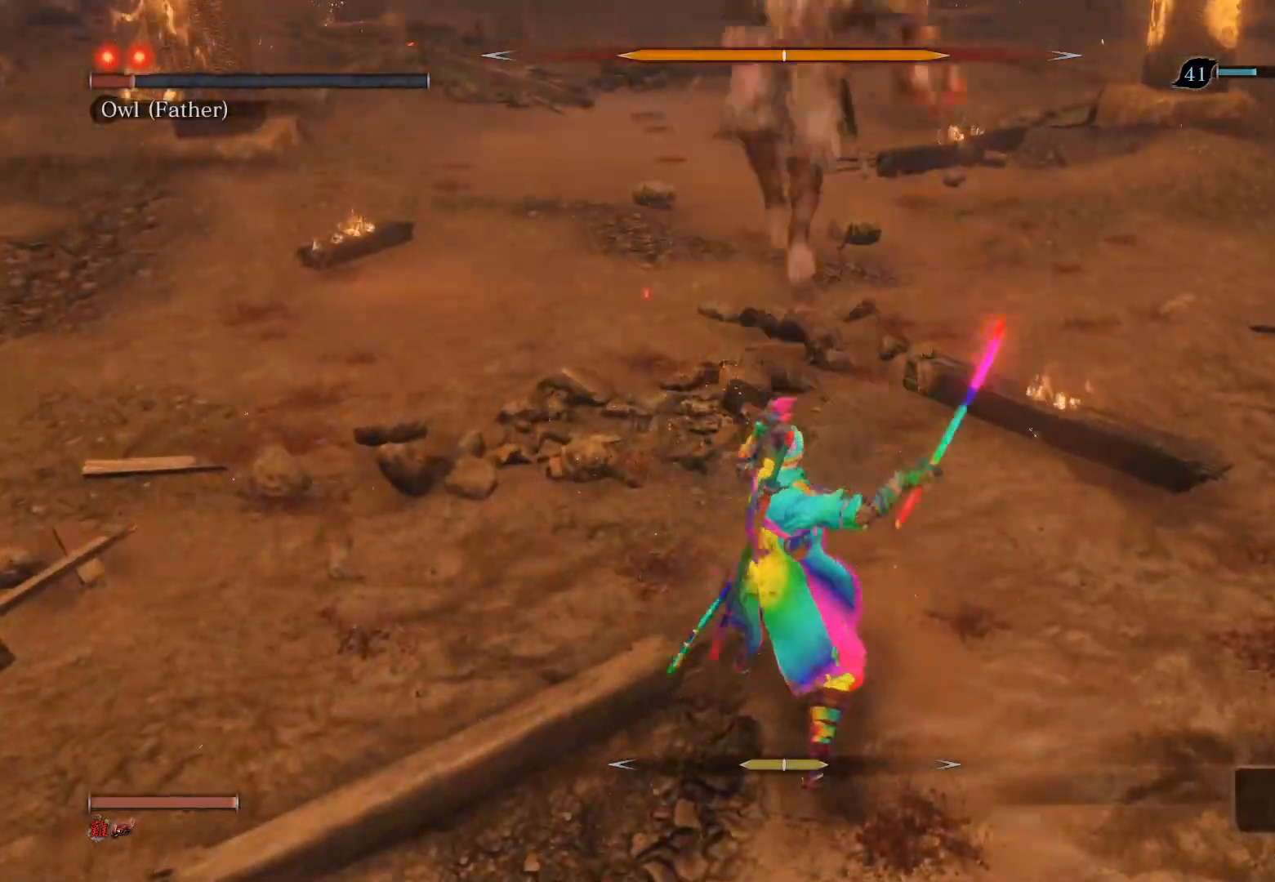
{"buttons": ["CIRCLE"], "left_stick": "up", "right_stick": "center", "events": [[117, "left_stick", "up"], [167, "CIRCLE", "down"]]}
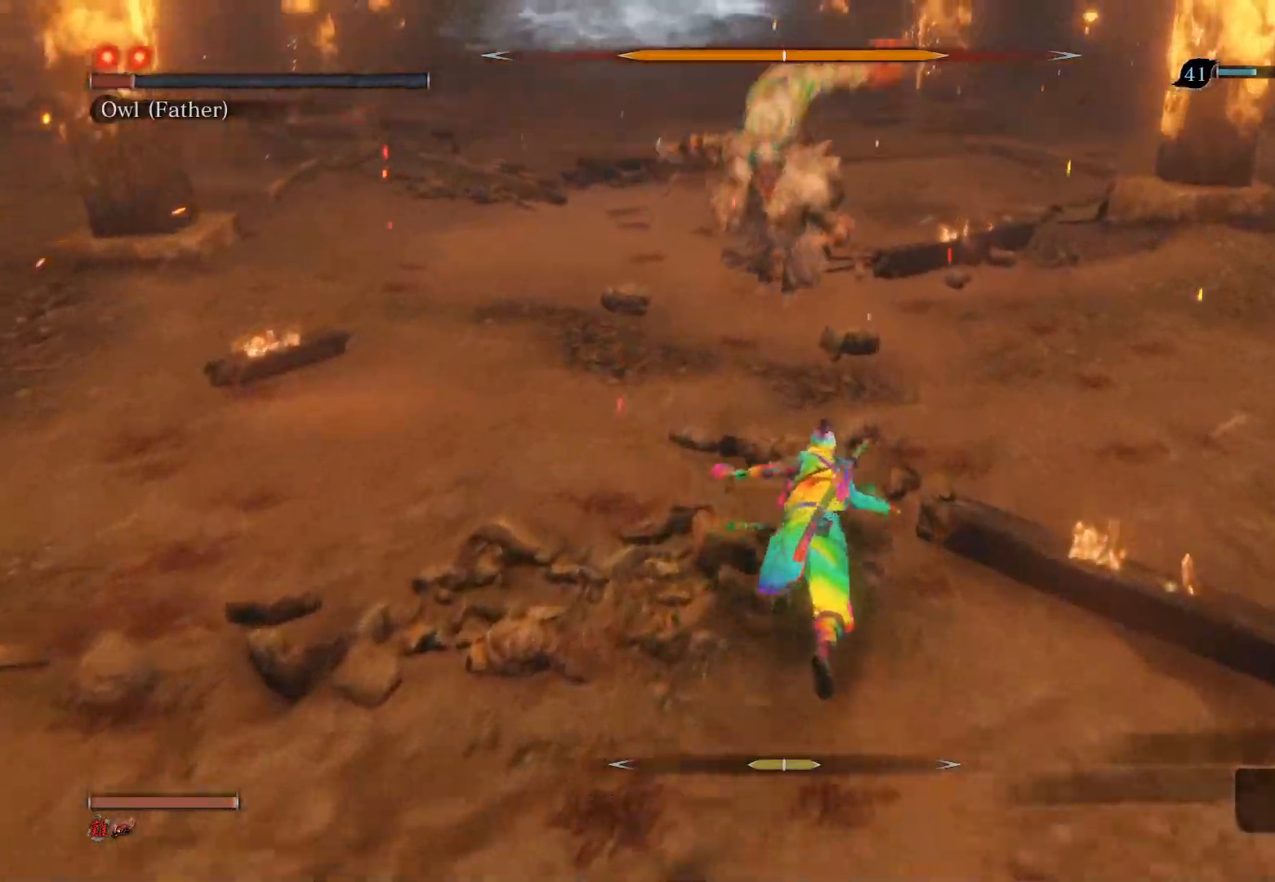
{"buttons": [], "left_stick": "up", "right_stick": "center", "events": [[100, "R1", "down"], [200, "CIRCLE", "up"], [200, "R1", "up"], [267, "R1", "down"], [400, "R1", "up"]]}
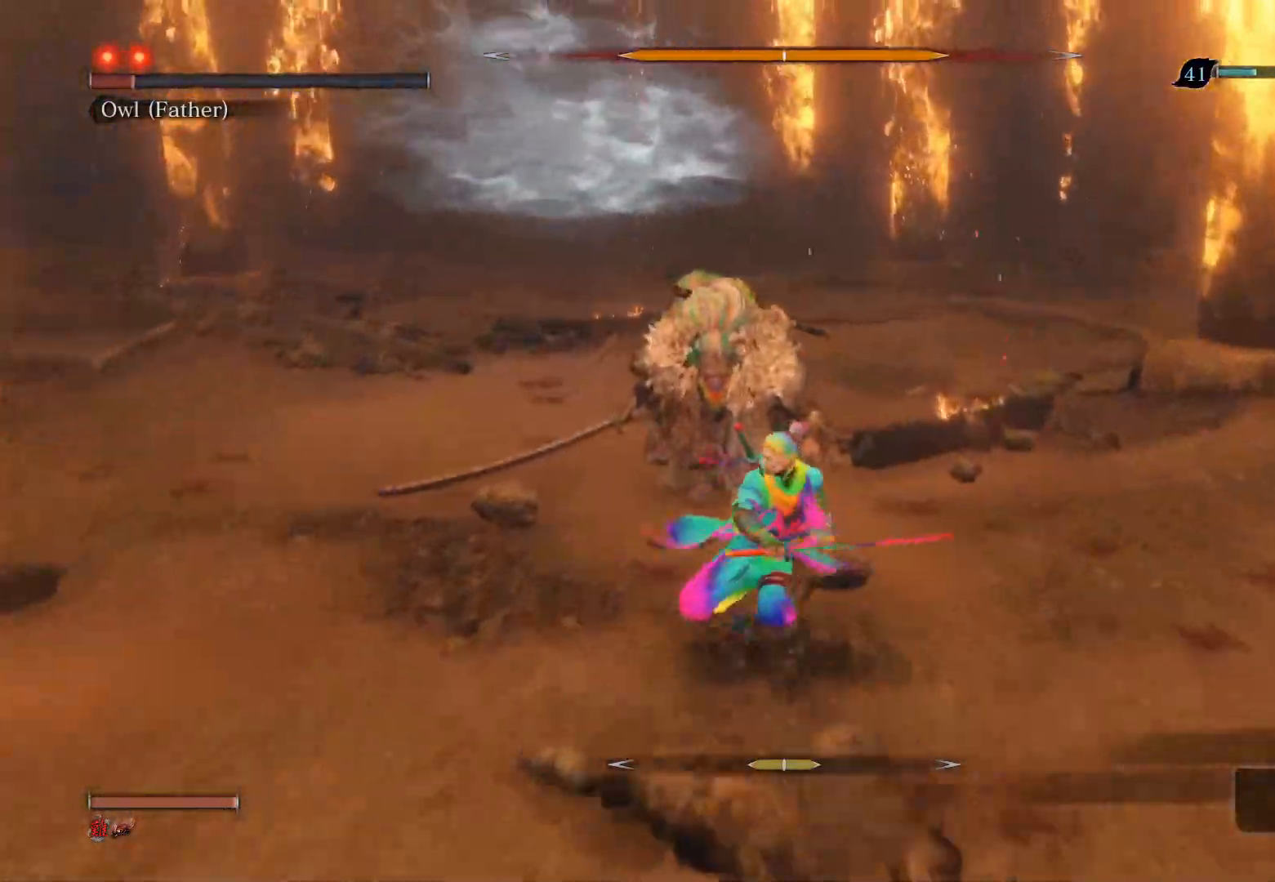
{"buttons": [], "left_stick": "center", "right_stick": "center", "events": [[33, "right_stick", "left"], [183, "right_stick", "center"], [250, "left_stick", "center"]]}
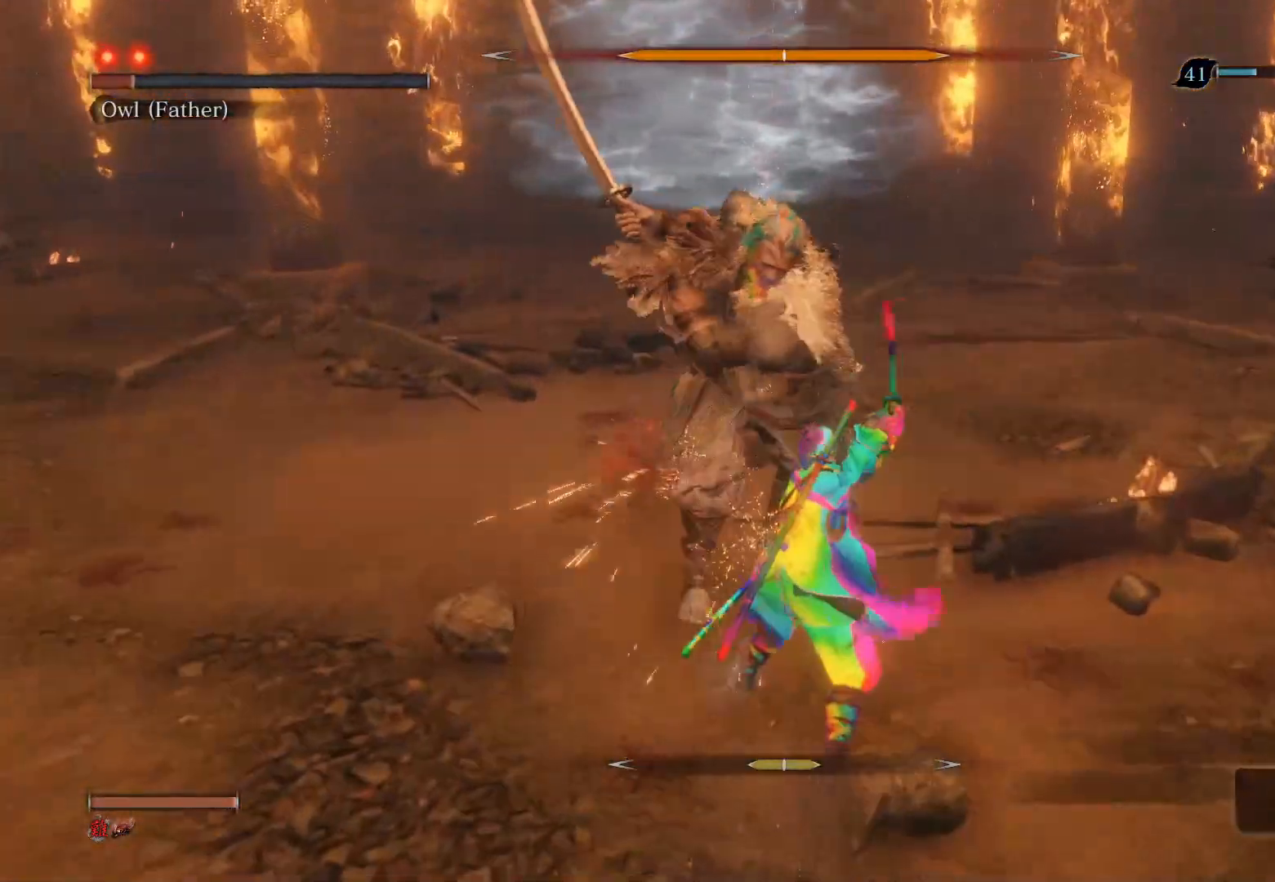
{"buttons": ["CIRCLE"], "left_stick": "up", "right_stick": "center", "events": [[217, "left_stick", "left"], [300, "left_stick", "up-left"], [433, "CIRCLE", "down"], [500, "left_stick", "up"]]}
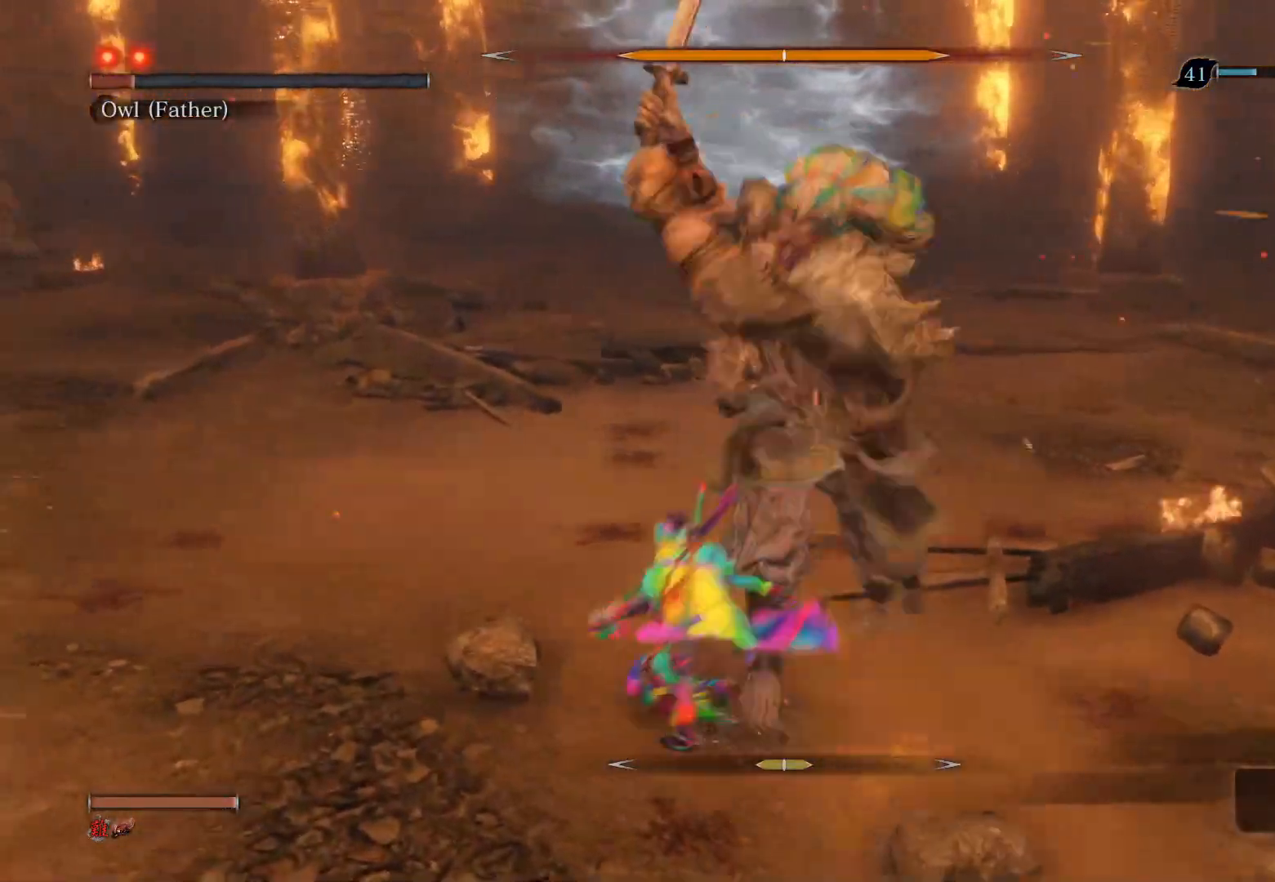
{"buttons": ["R1"], "left_stick": "center", "right_stick": "center", "events": [[150, "CIRCLE", "up"], [267, "R1", "down"], [300, "R3", "down"], [417, "left_stick", "center"], [433, "R3", "up"]]}
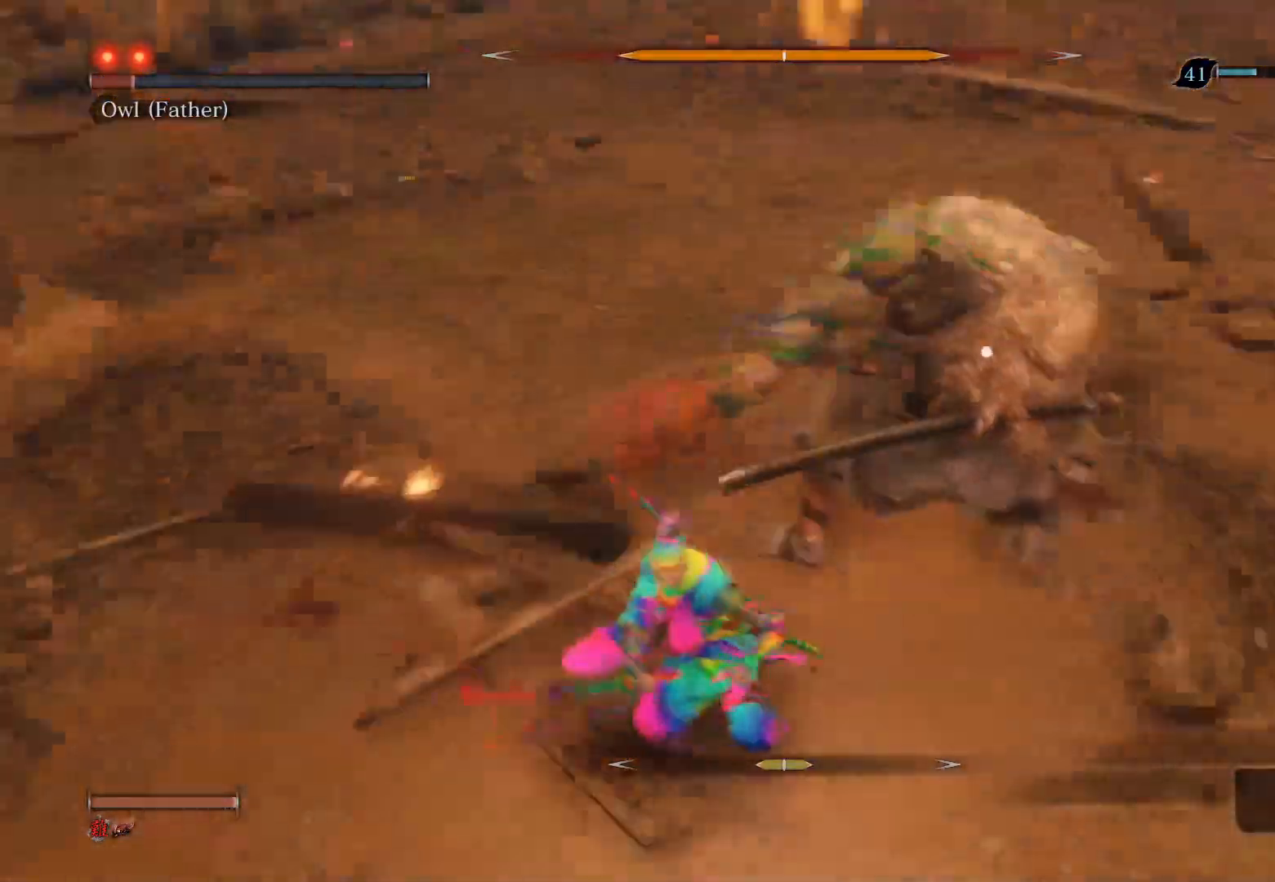
{"buttons": [], "left_stick": "up", "right_stick": "center", "events": [[17, "R1", "up"], [267, "left_stick", "up"], [333, "R1", "down"], [467, "R1", "up"]]}
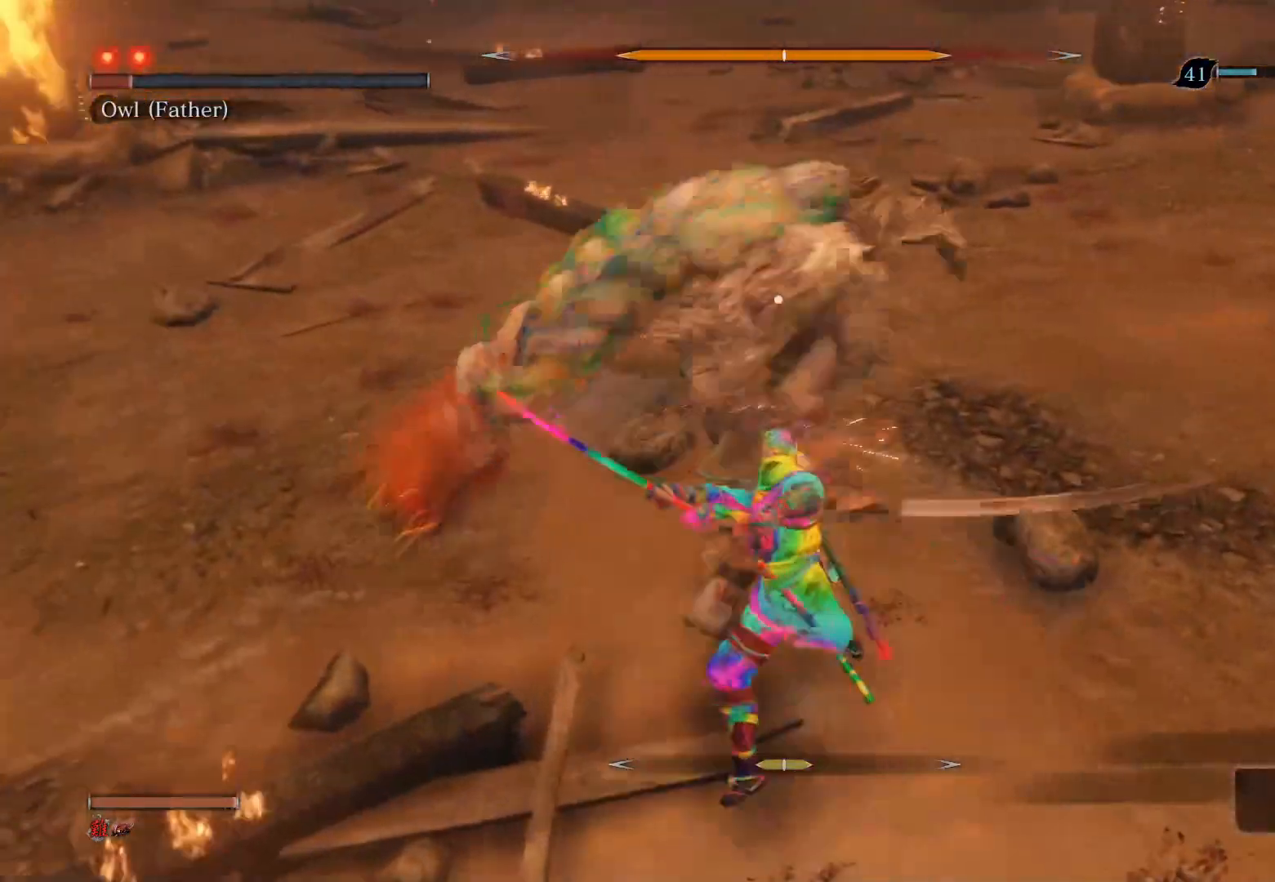
{"buttons": ["R1"], "left_stick": "up", "right_stick": "center", "events": [[50, "R1", "down"], [217, "R1", "up"], [433, "R1", "down"]]}
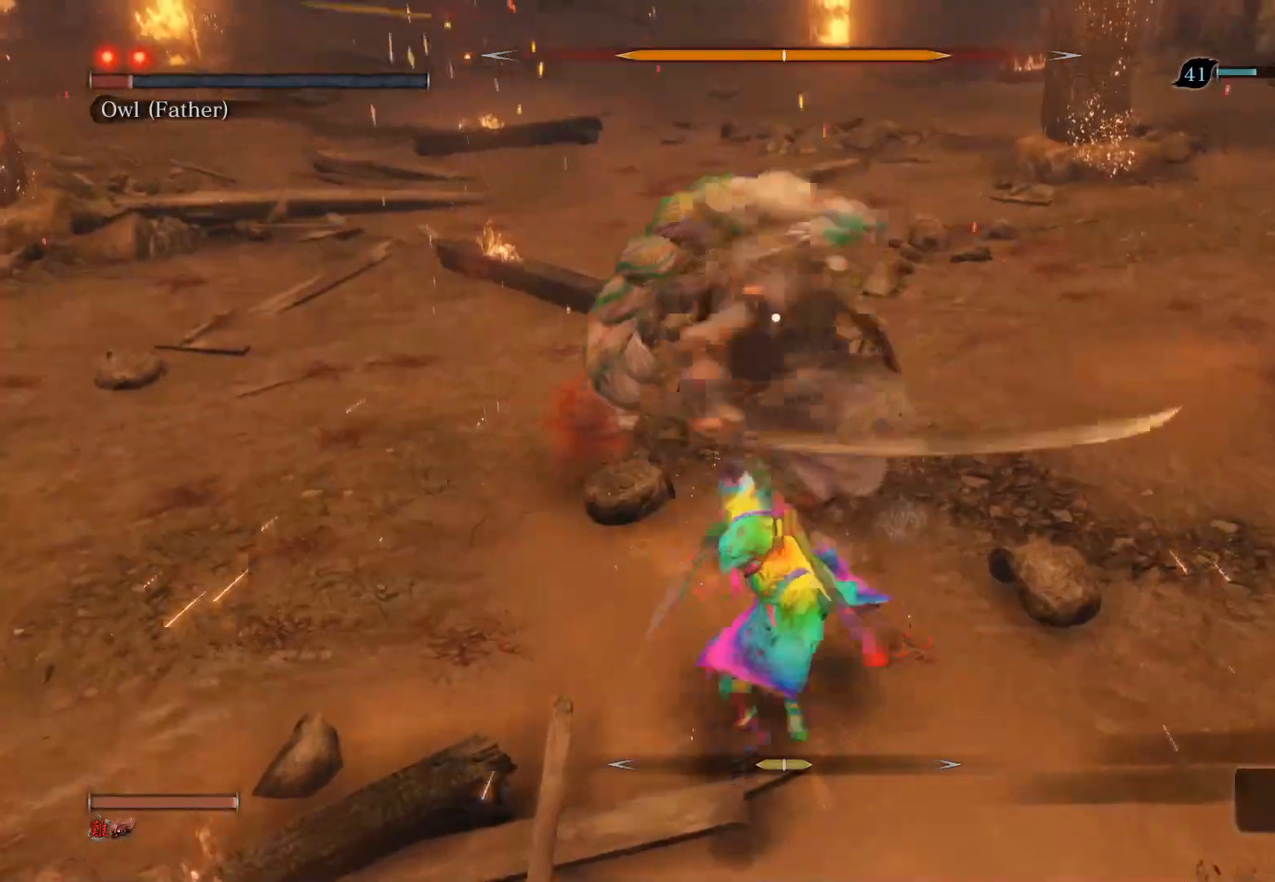
{"buttons": ["R1"], "left_stick": "up", "right_stick": "center", "events": [[50, "R1", "up"], [133, "R1", "down"]]}